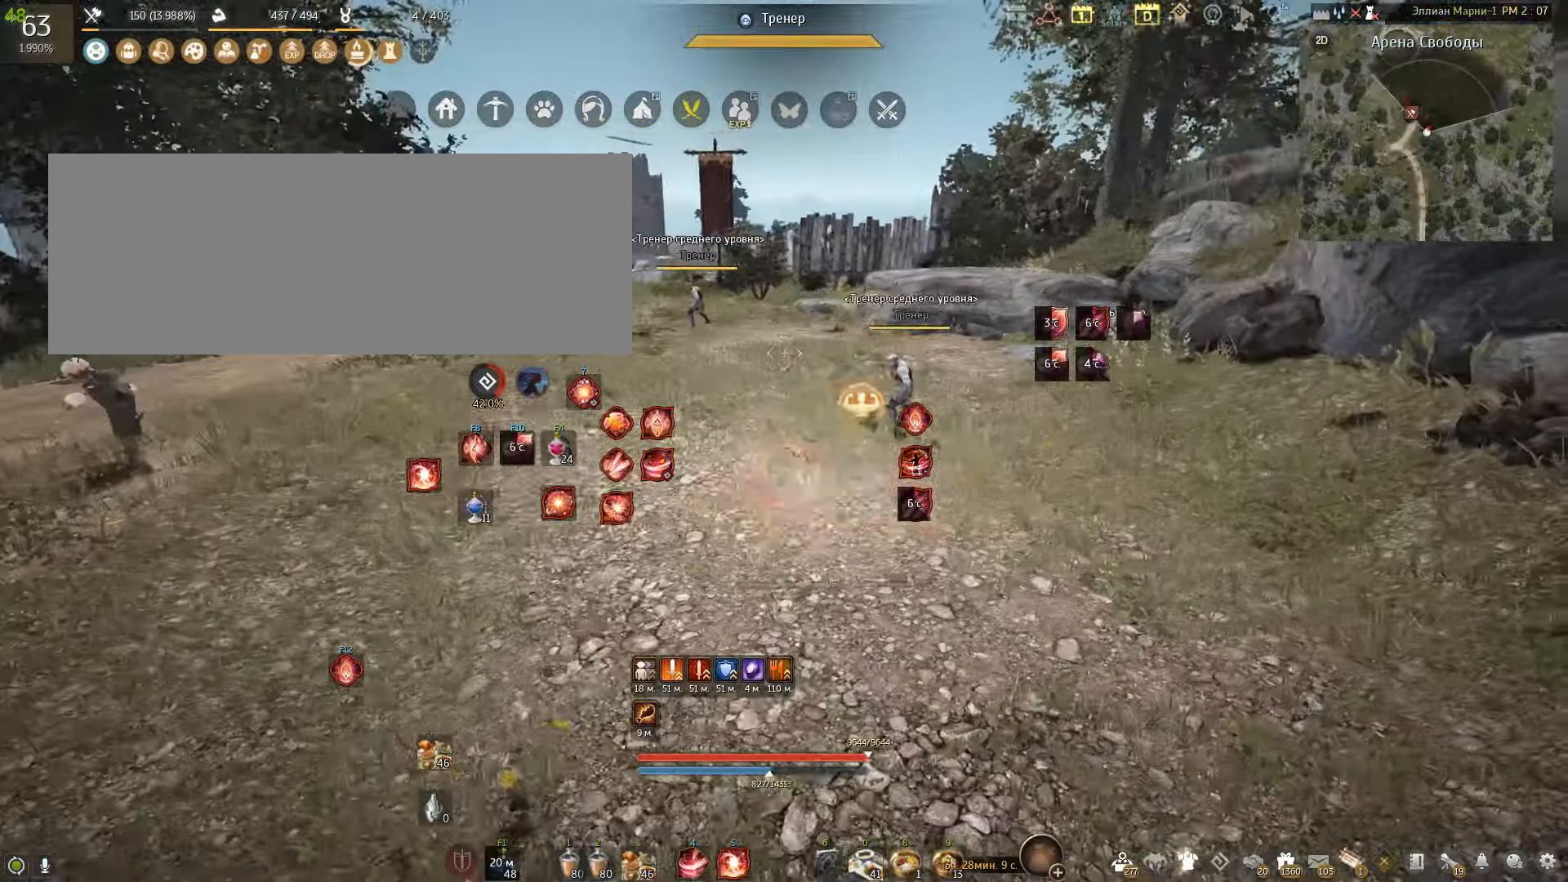
Gameplay with keyboard and mouse; each line is a JSON object with the keys and mouse buttons held at the frame after it. "events" lists presses ("down") and releases ("up") of "a", "c", "d", "e", "f", "q", "s", "shift", "space", "tab", "w", "x", "mouse_left" and "mouse_right" between this image and that frame as [ms after this image, input, new state], when the widget could be followed in between. "mouse_left", "mouse_right" = the "left", "right" buttons of the "mouse" list. No other keys are recorded. Mouse movement is not recorded.
{"keys": [], "mouse": [], "events": []}
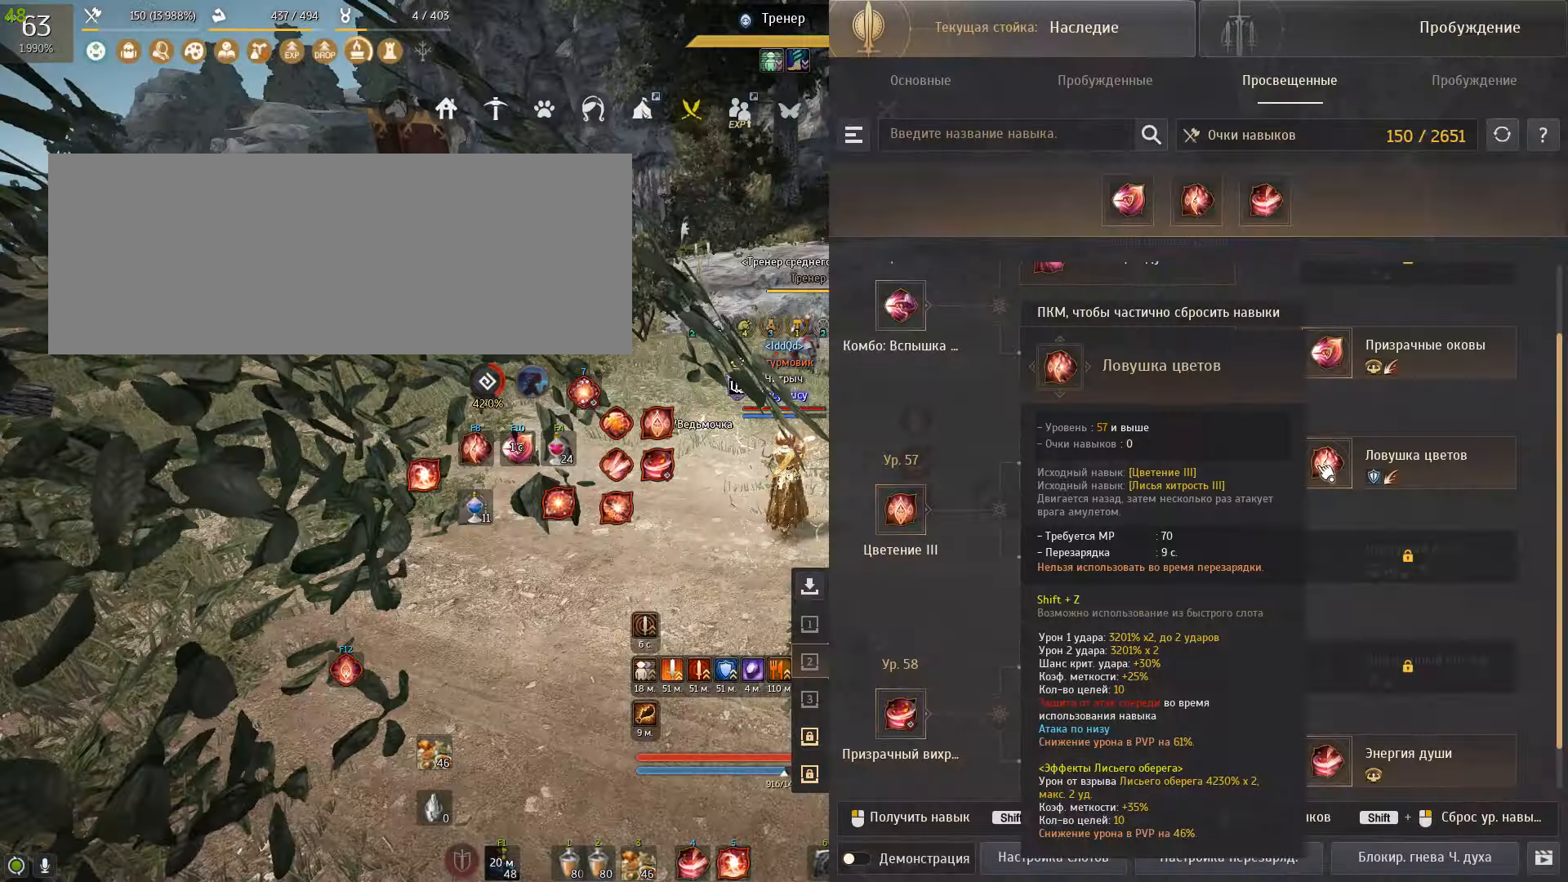
{"keys": [], "mouse": [], "events": []}
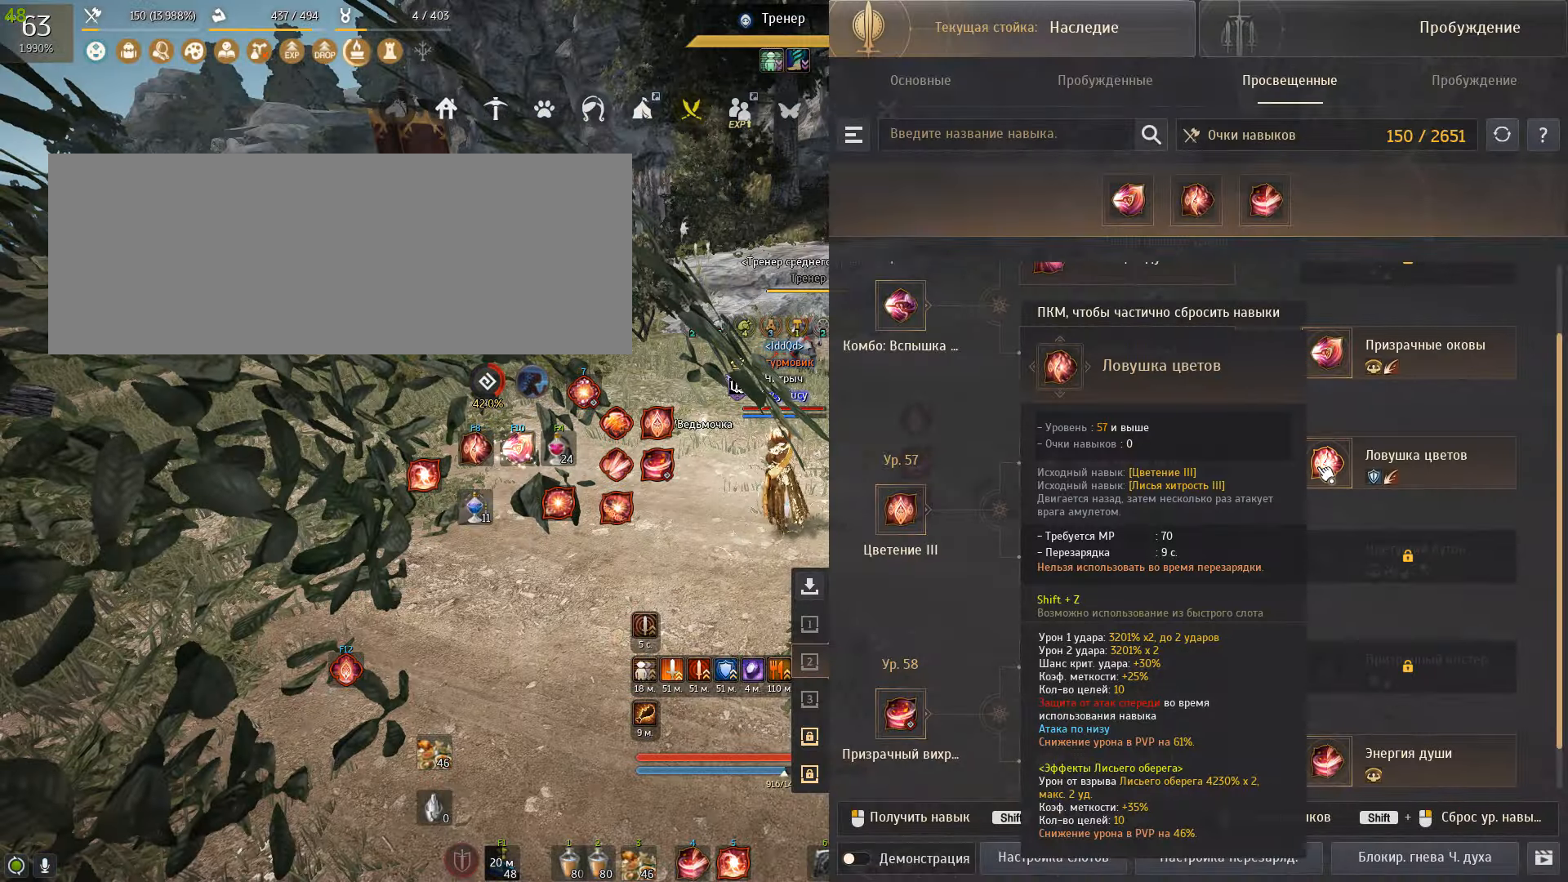
{"keys": [], "mouse": [], "events": []}
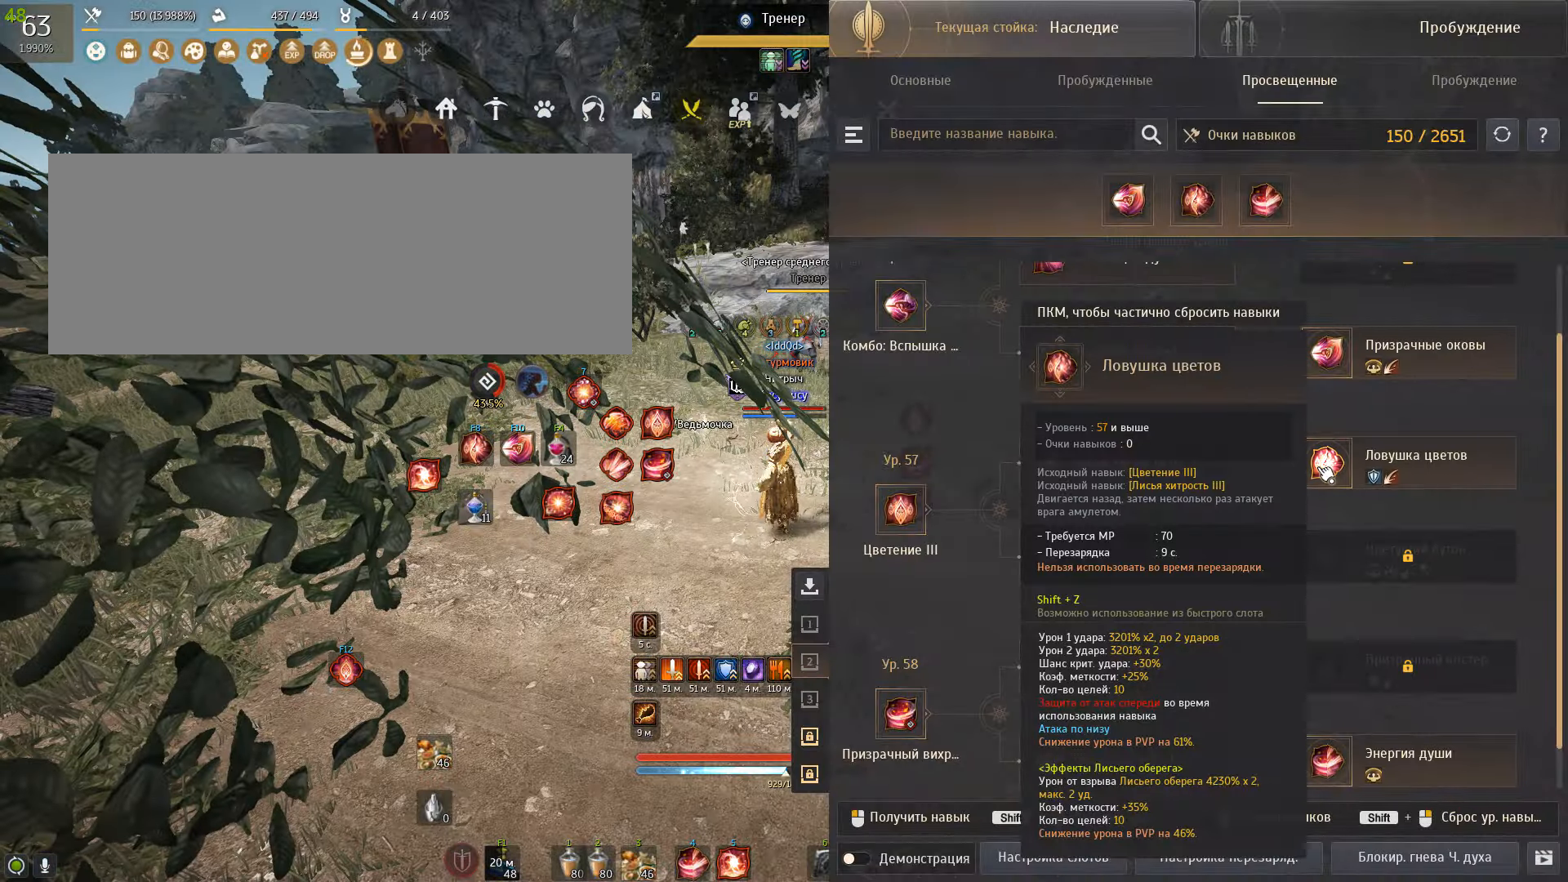
{"keys": [], "mouse": [], "events": []}
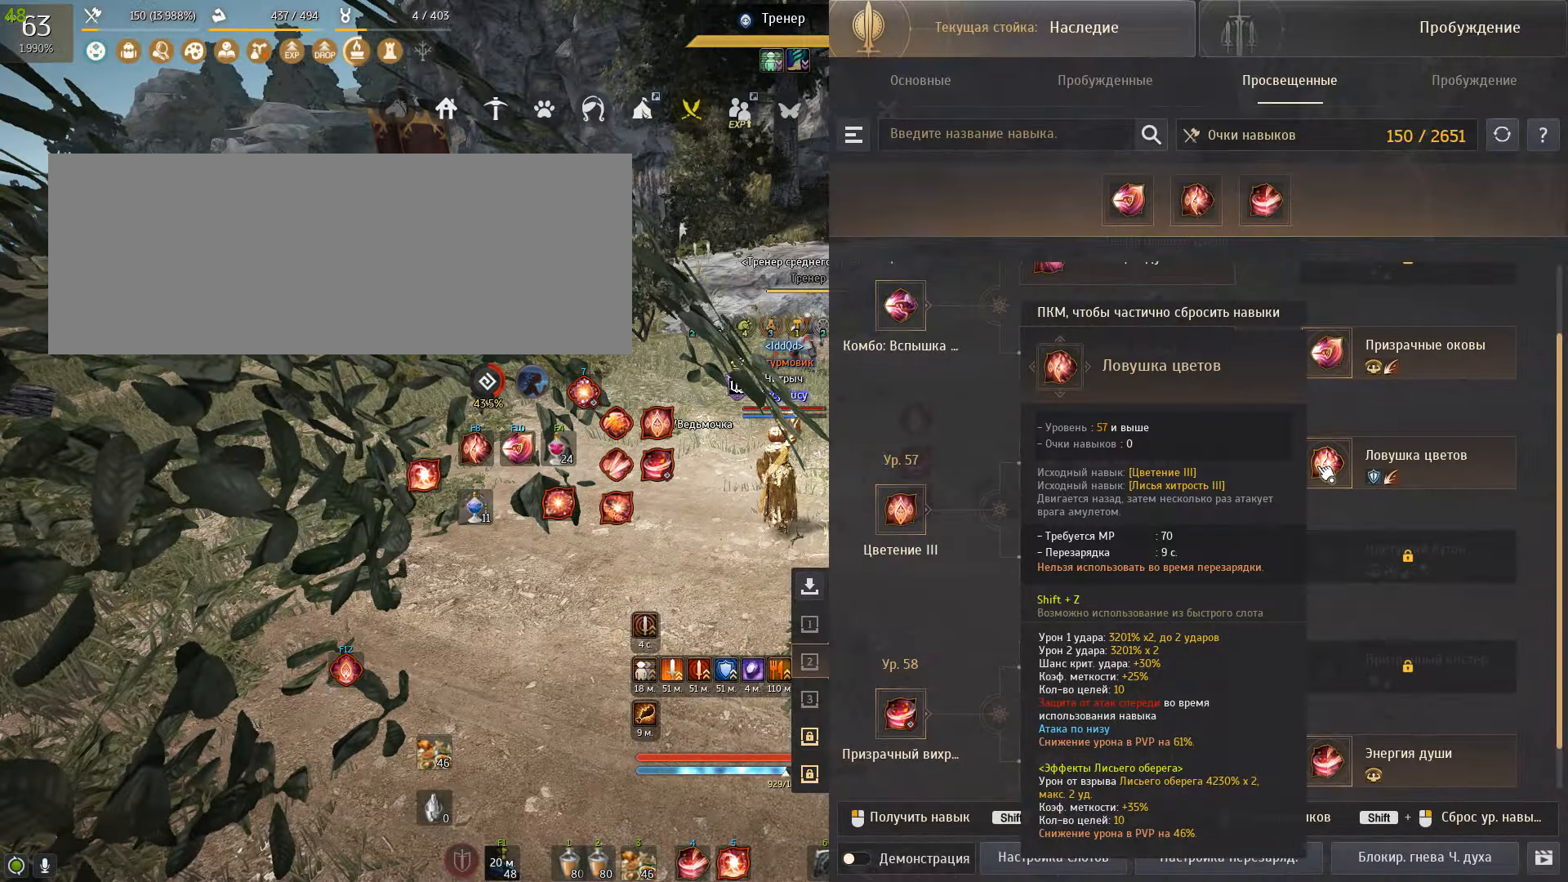
{"keys": [], "mouse": [], "events": []}
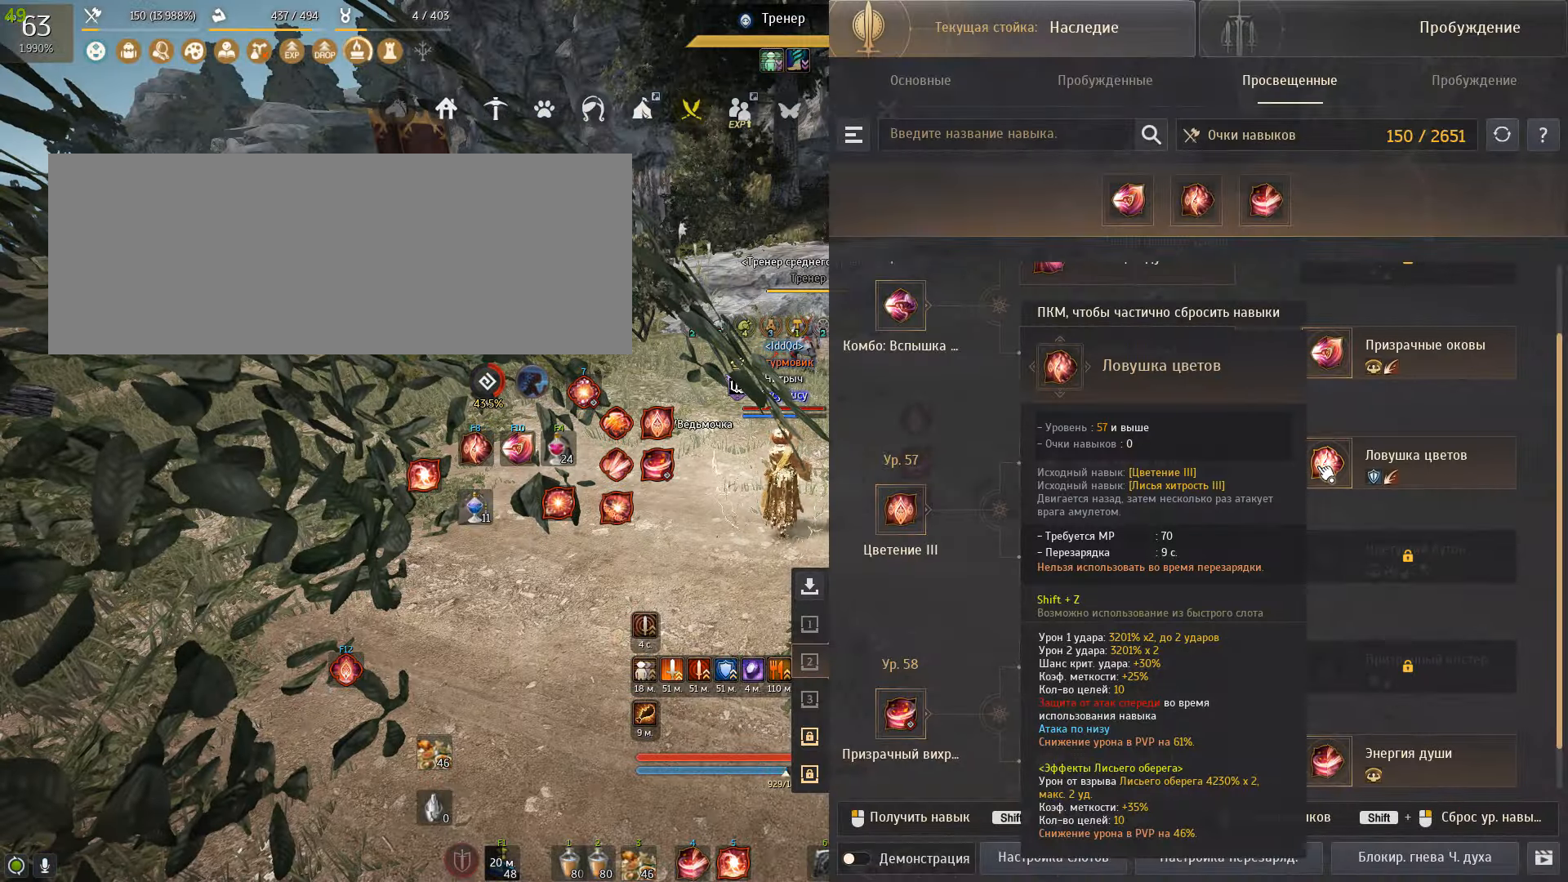
{"keys": [], "mouse": [], "events": []}
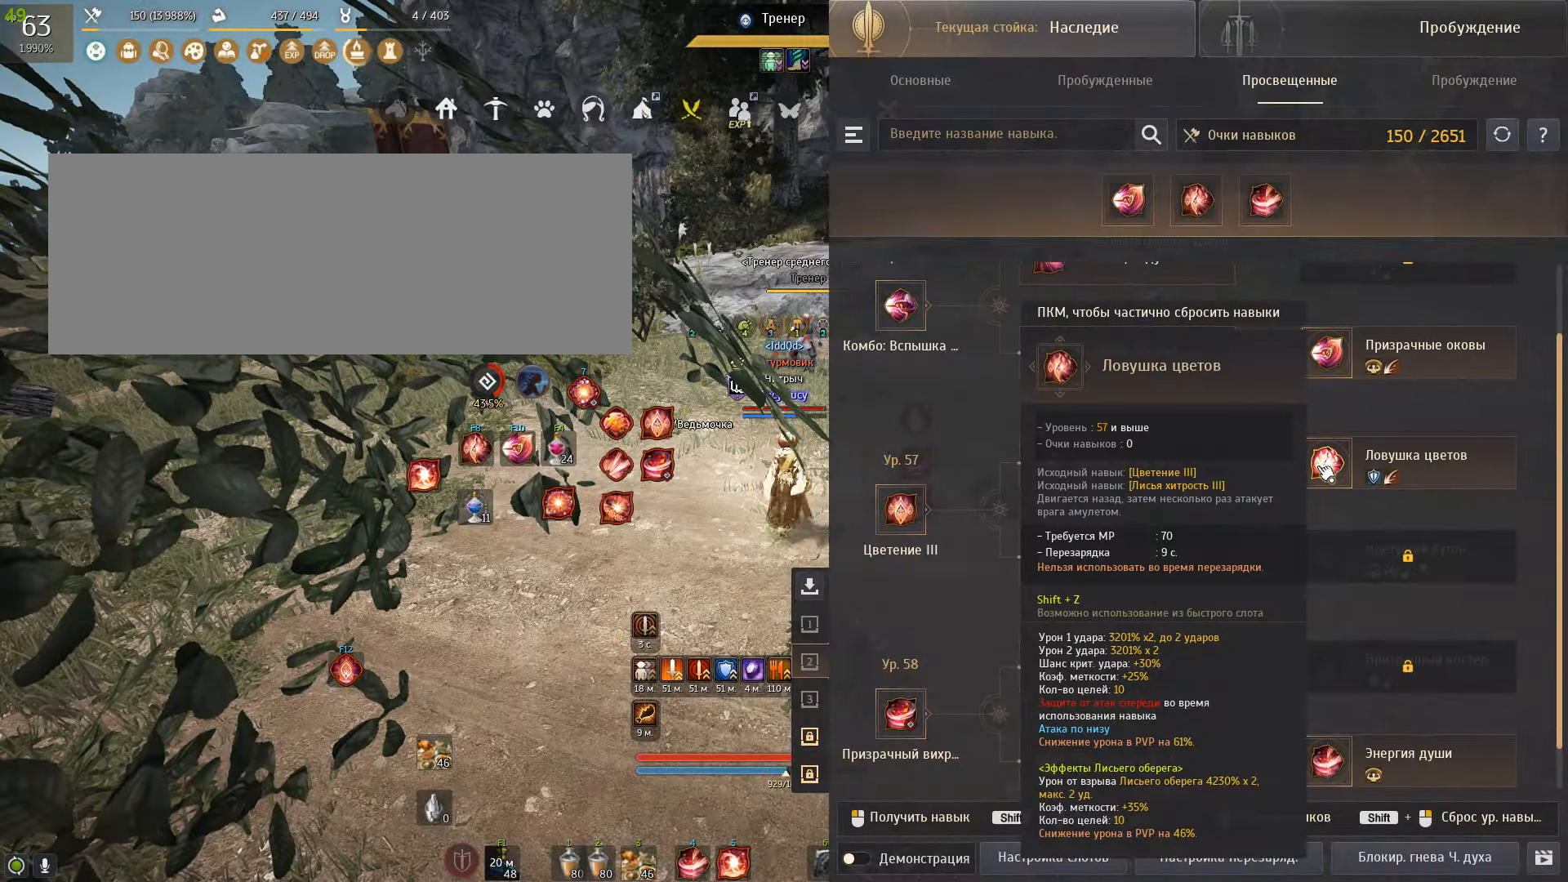
{"keys": [], "mouse": [], "events": []}
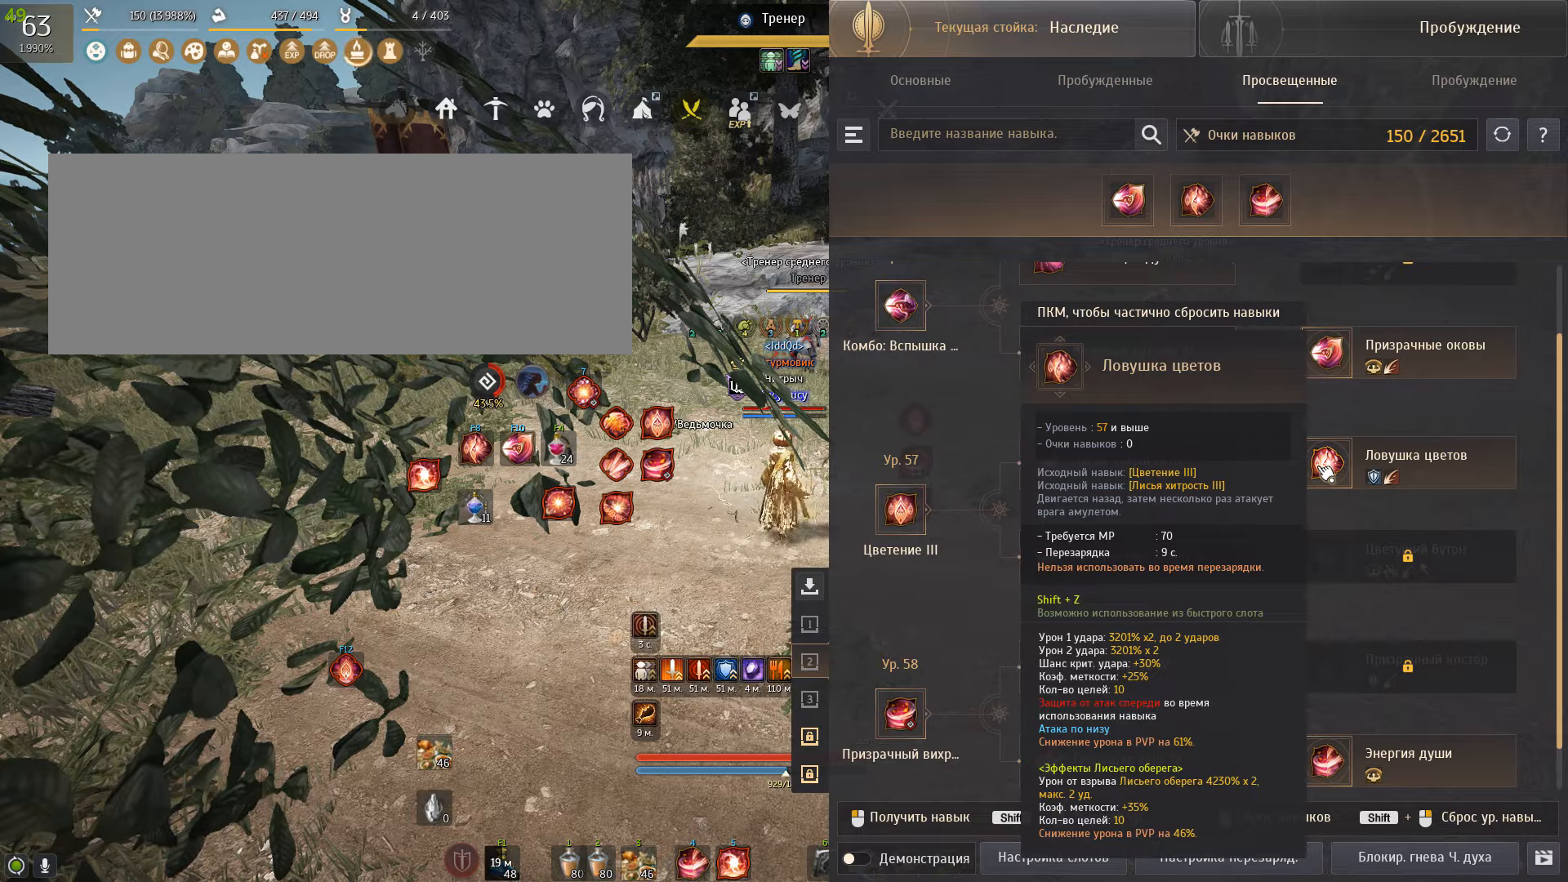
{"keys": [], "mouse": [], "events": []}
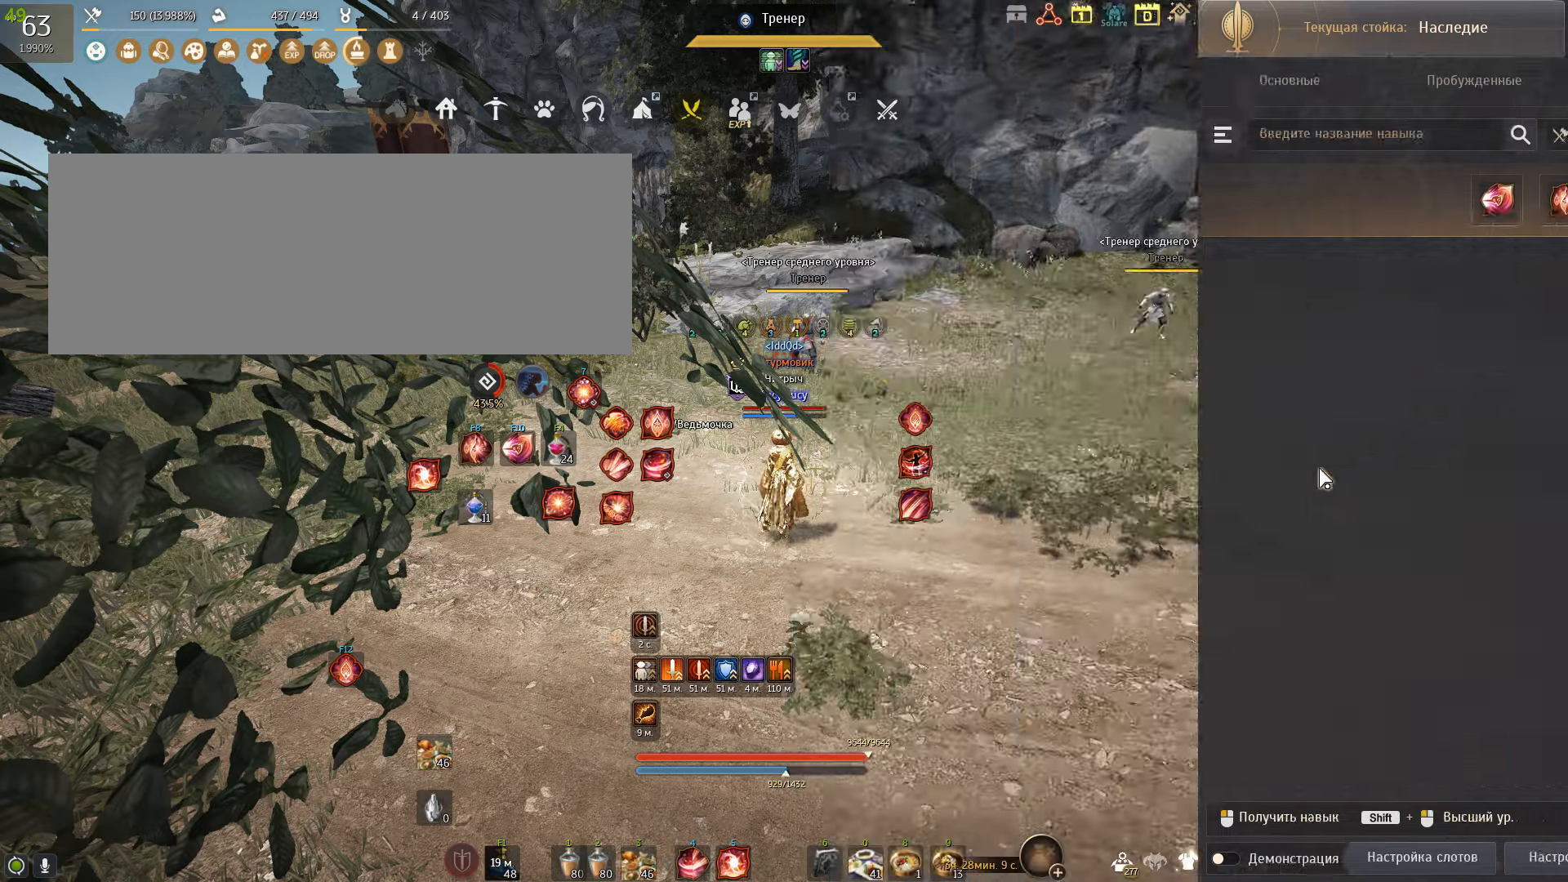
{"keys": ["a"], "mouse": [], "events": [[433, "a", "down"]]}
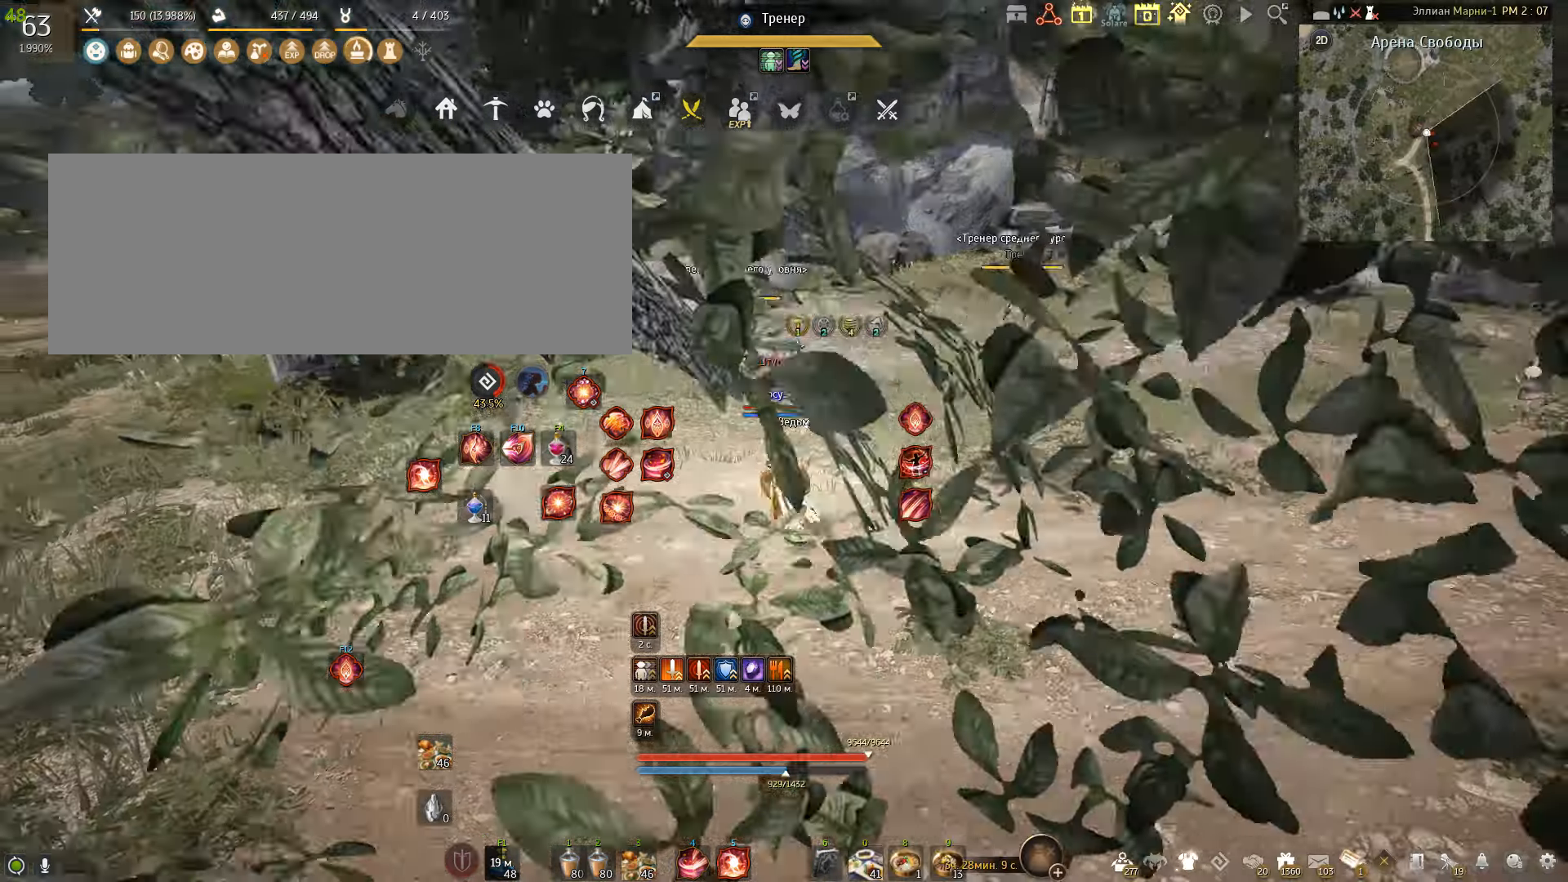
{"keys": ["a"], "mouse": [], "events": []}
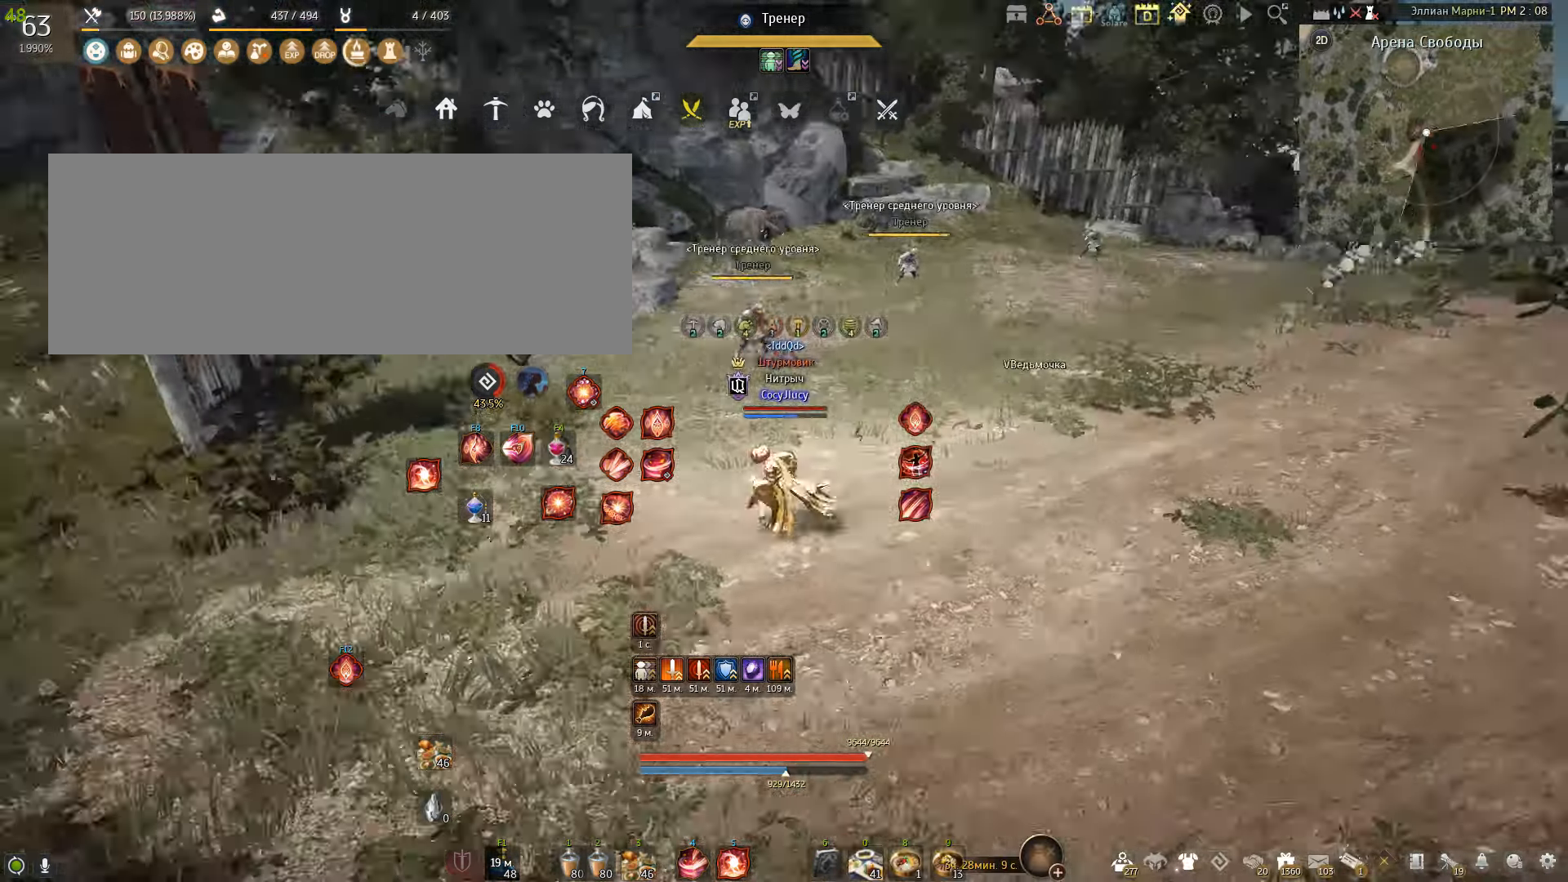
{"keys": ["a"], "mouse": ["left"], "events": [[400, "mouse_left", "down"]]}
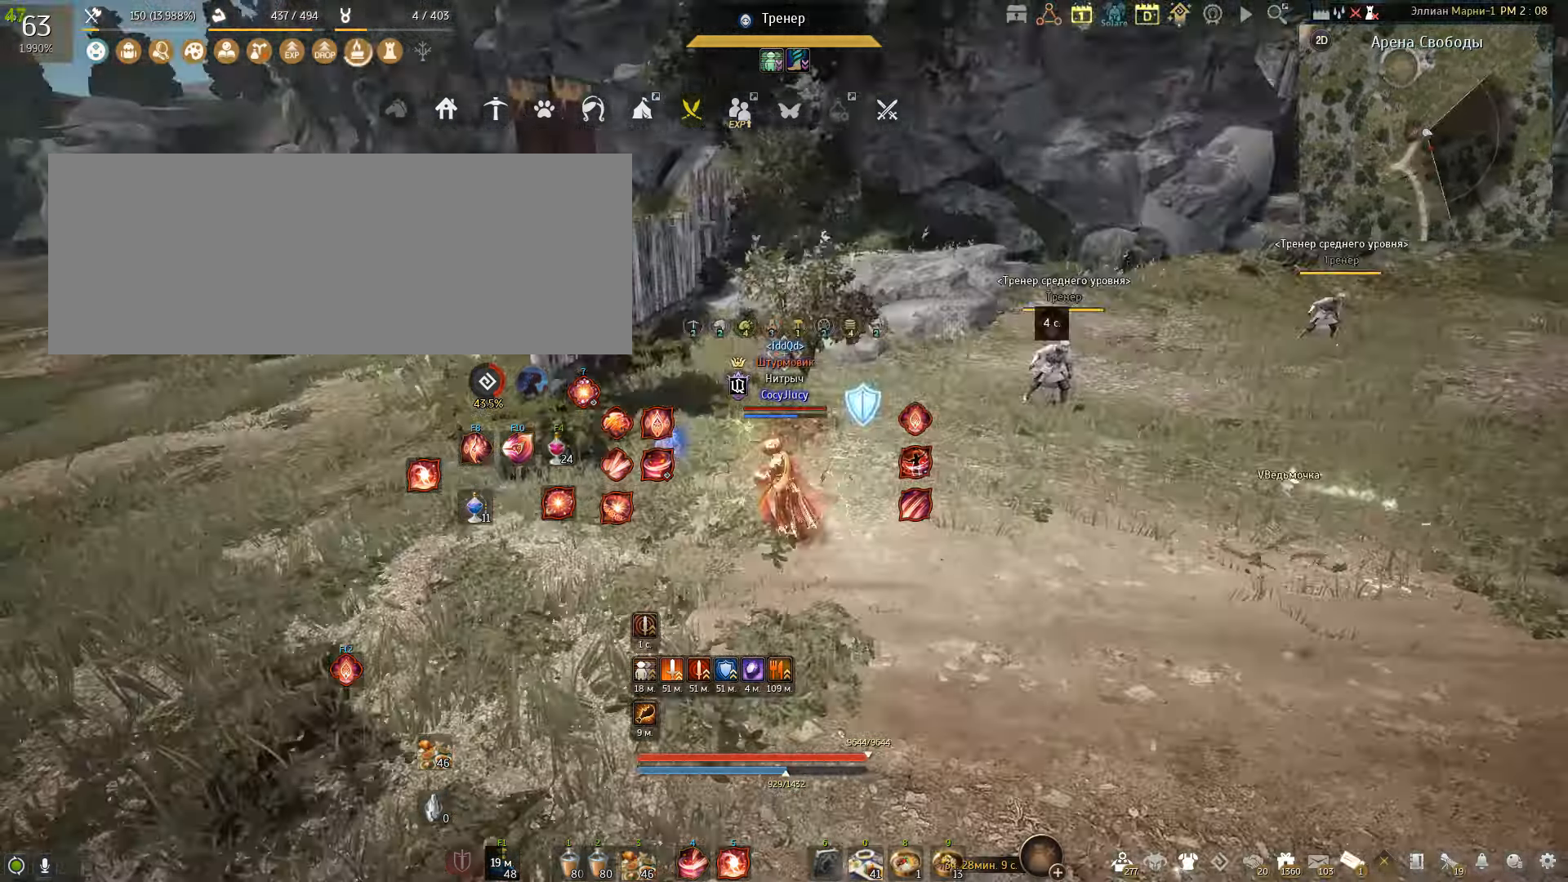
{"keys": [], "mouse": [], "events": [[134, "a", "up"], [501, "mouse_left", "up"]]}
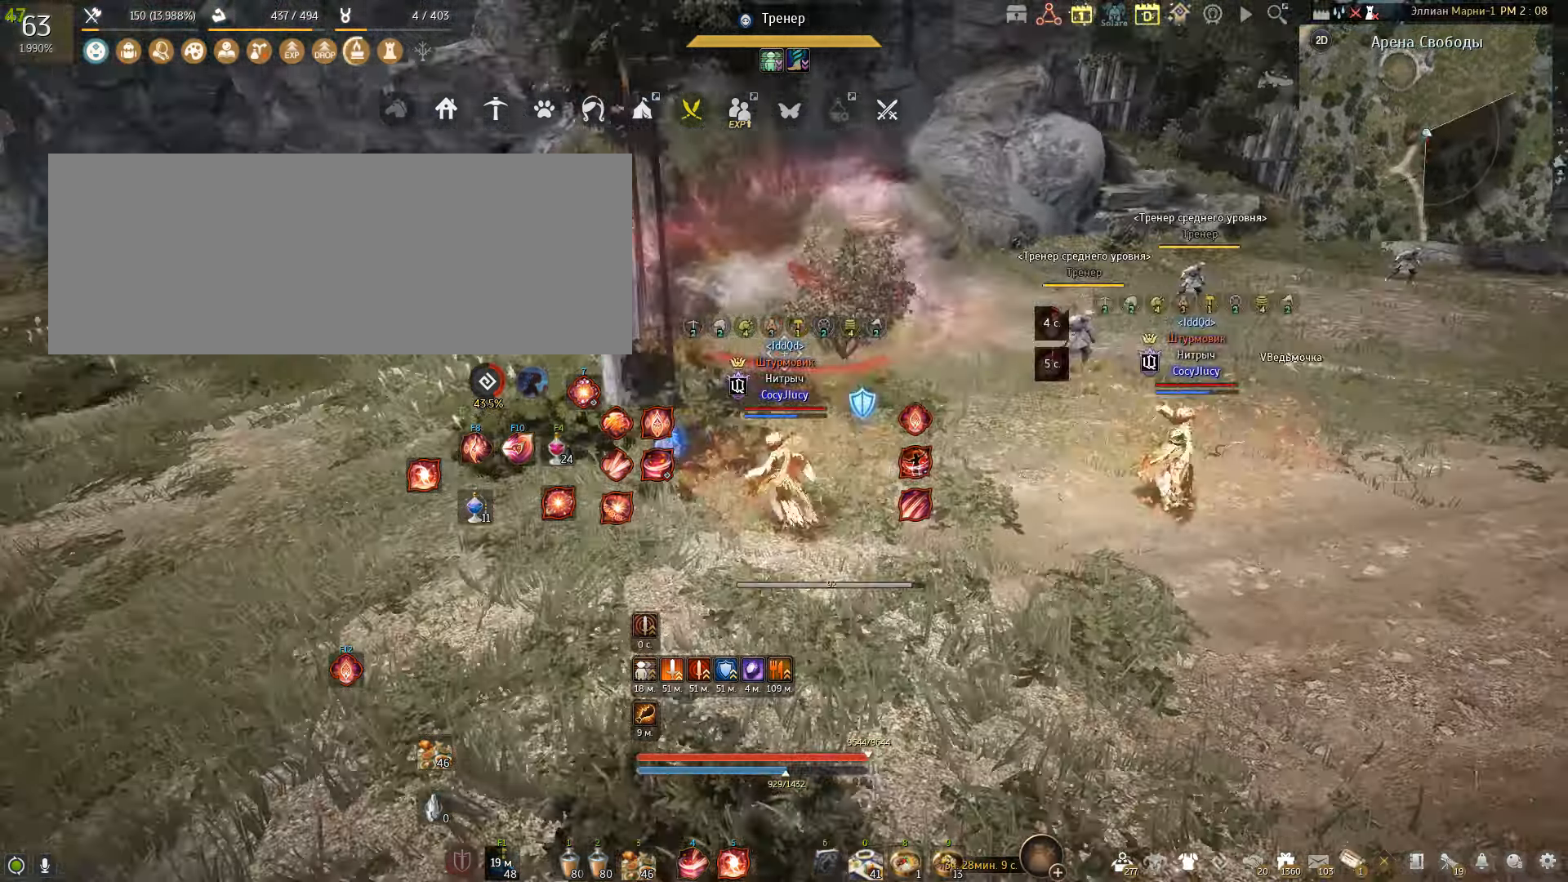
{"keys": [], "mouse": [], "events": []}
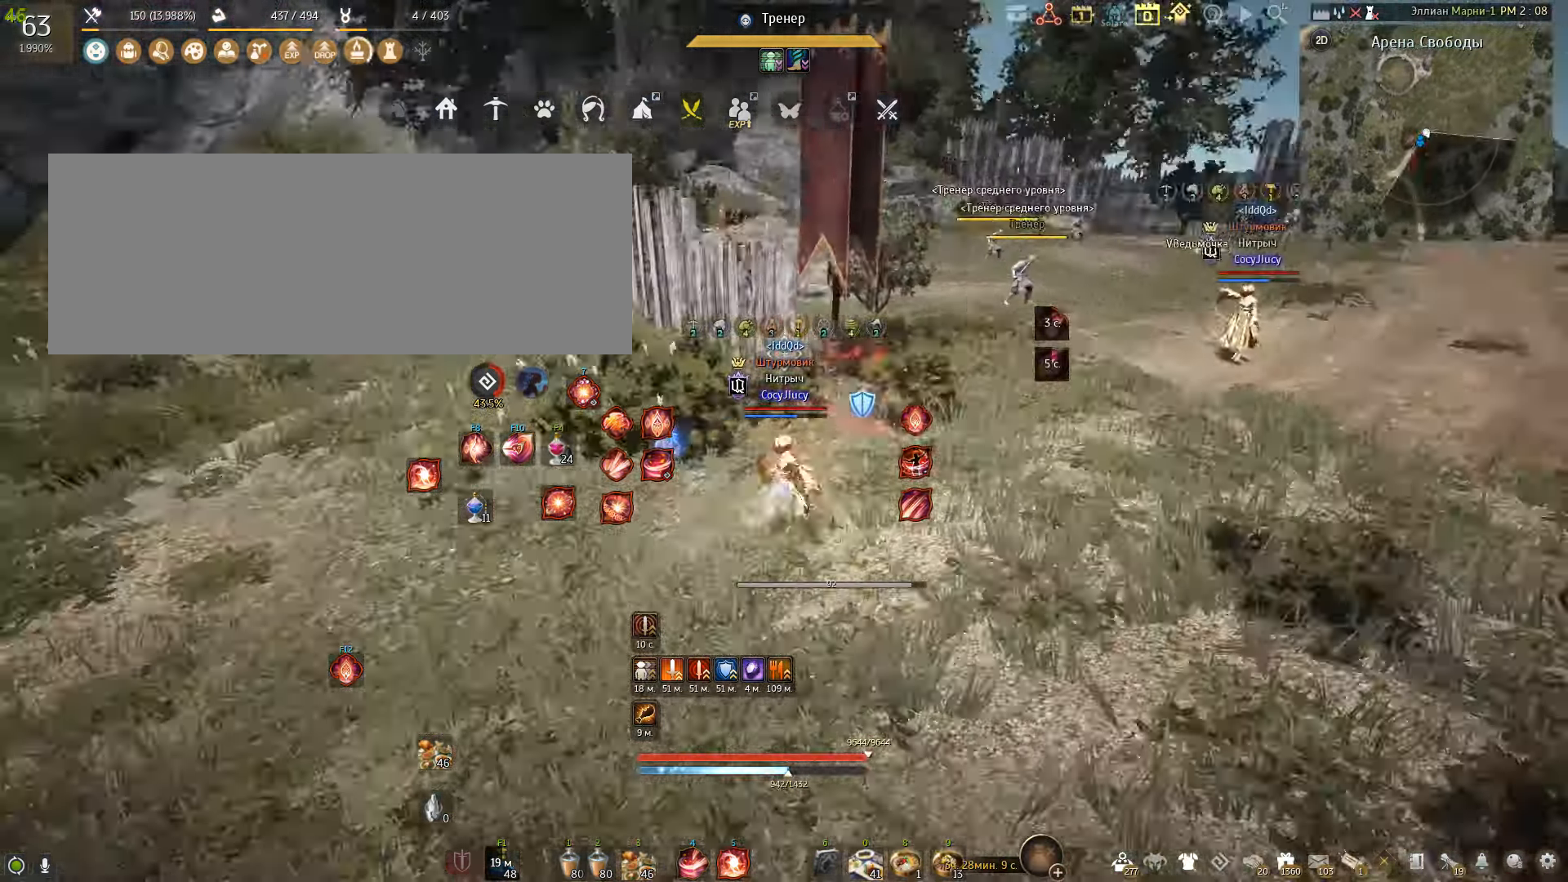
{"keys": [], "mouse": [], "events": []}
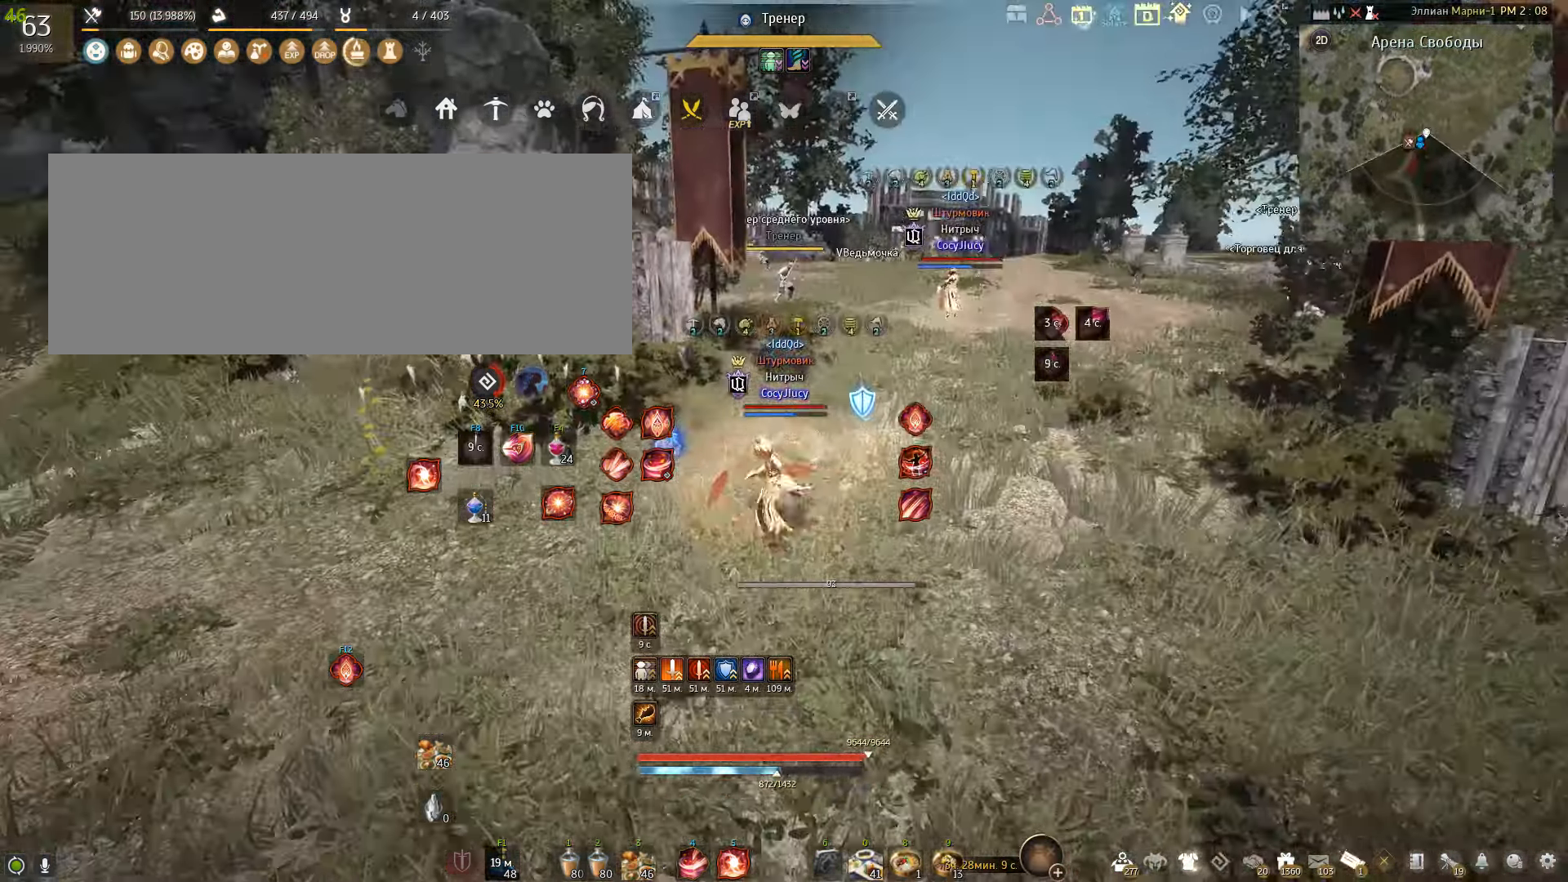
{"keys": [], "mouse": [], "events": []}
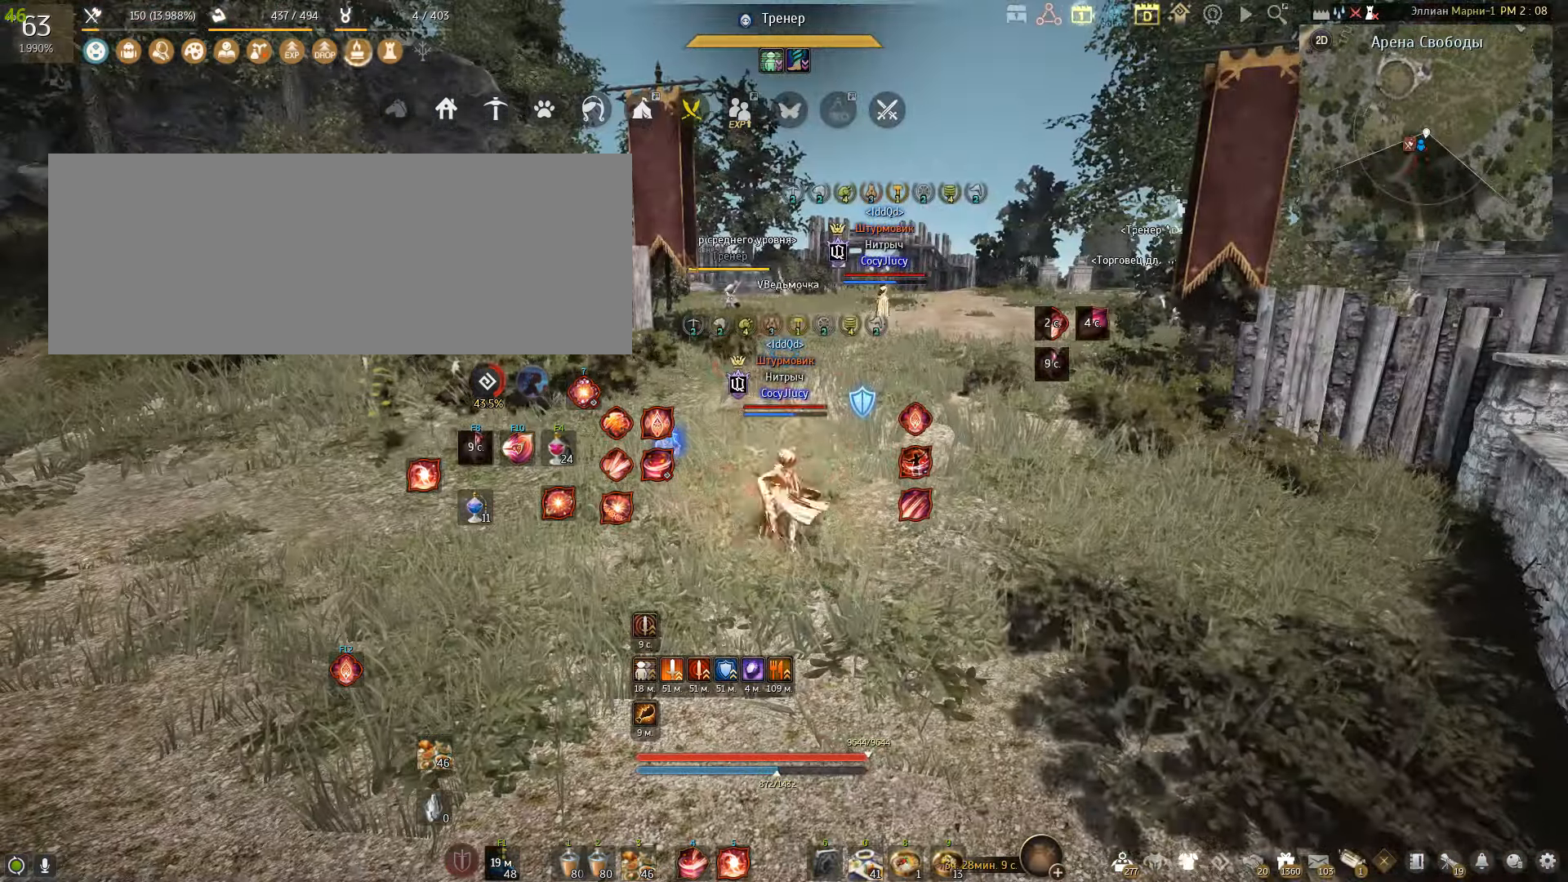
{"keys": ["e", "s"], "mouse": [], "events": [[200, "s", "down"], [367, "e", "down"]]}
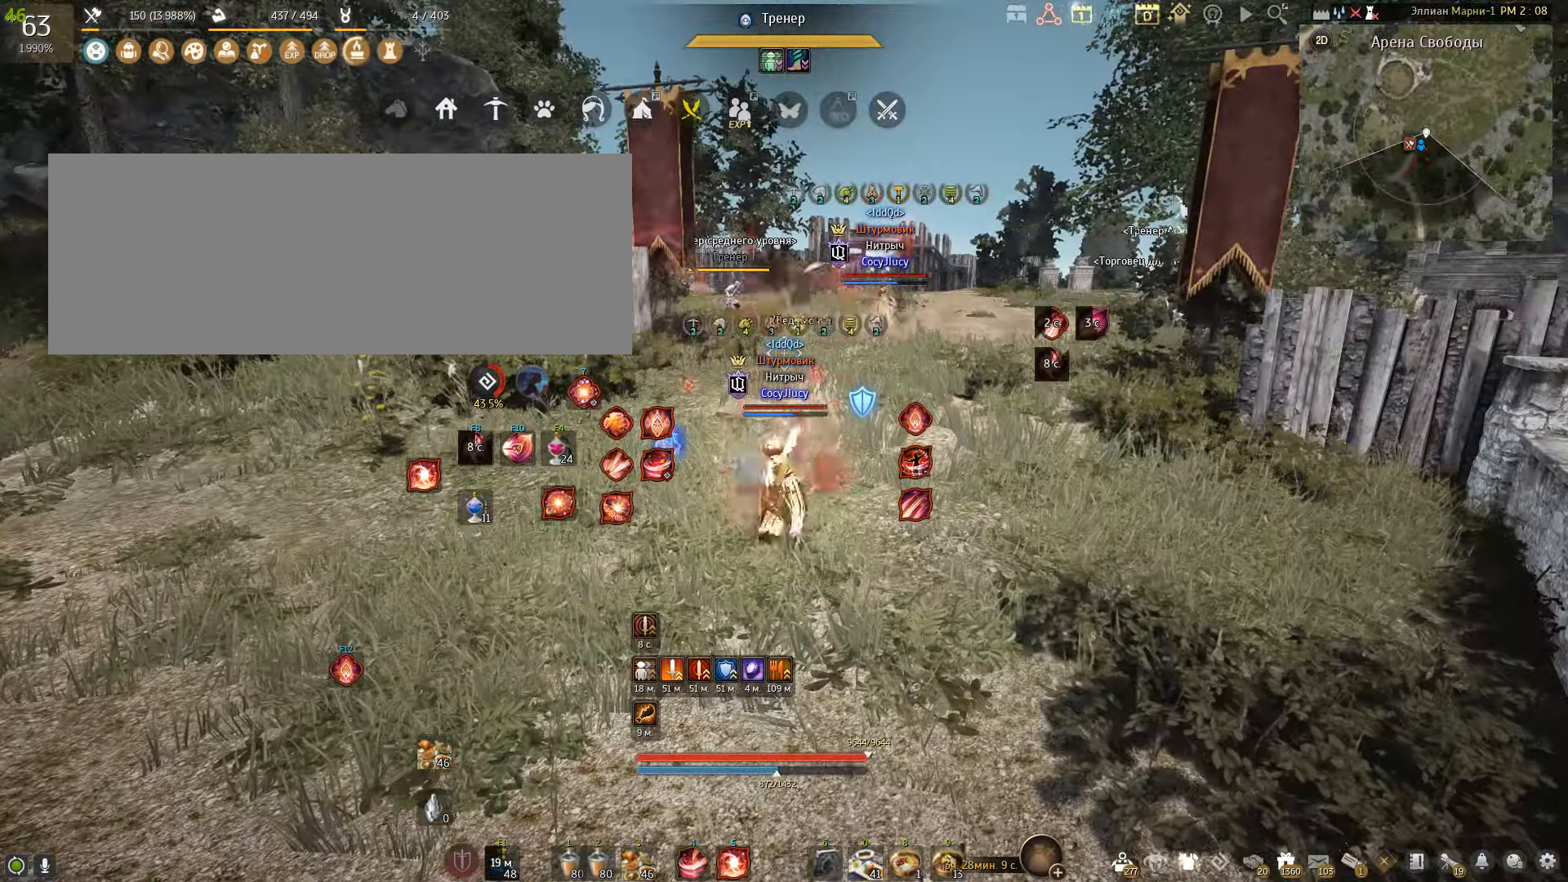
{"keys": ["e", "s"], "mouse": [], "events": []}
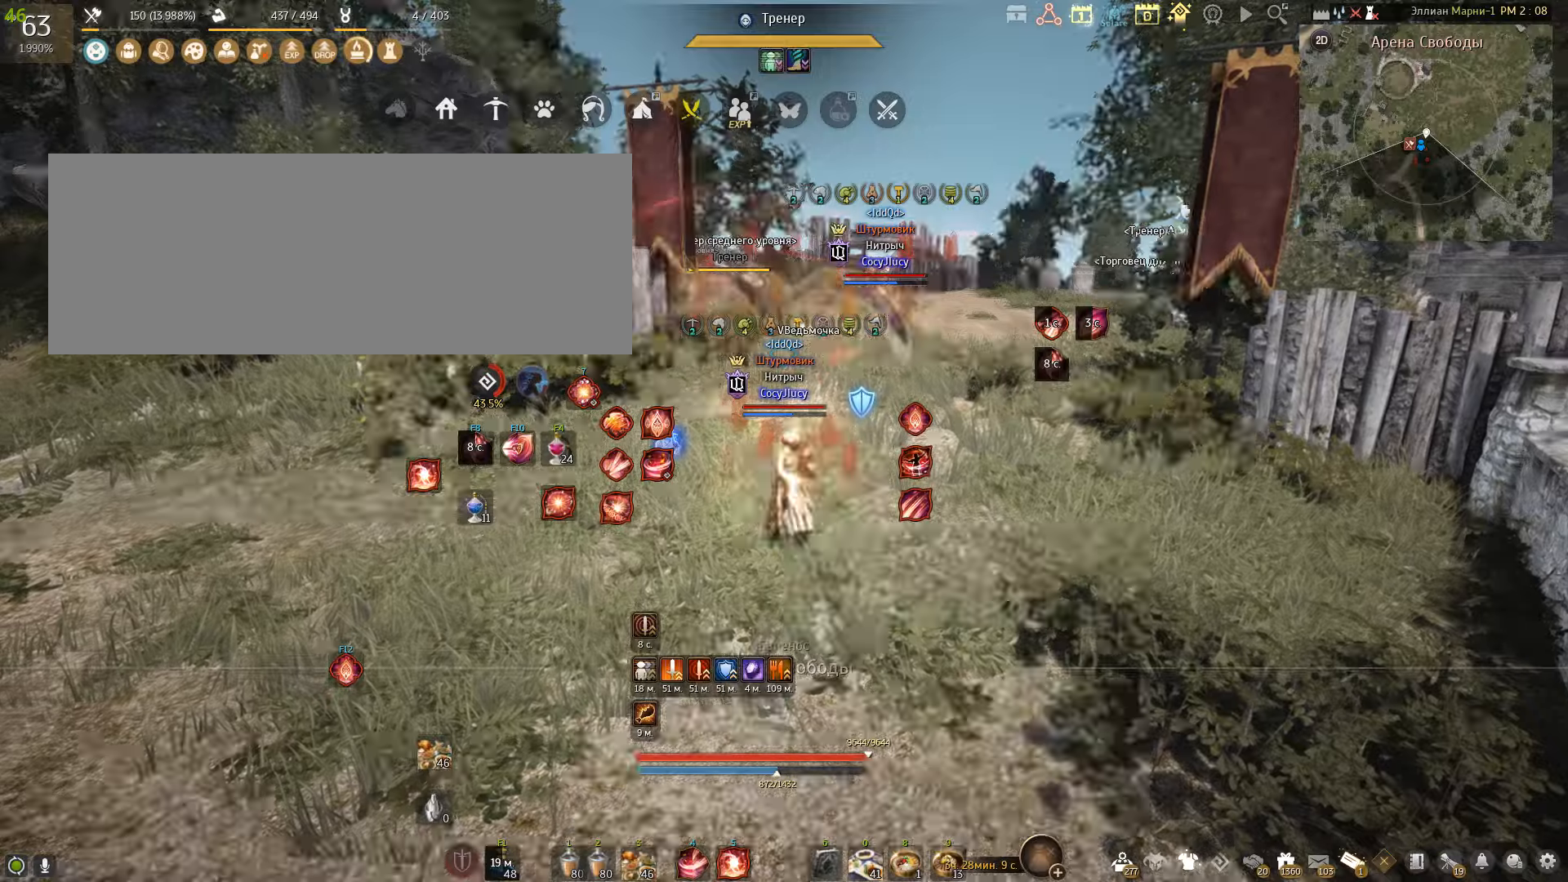
{"keys": ["e", "s"], "mouse": [], "events": []}
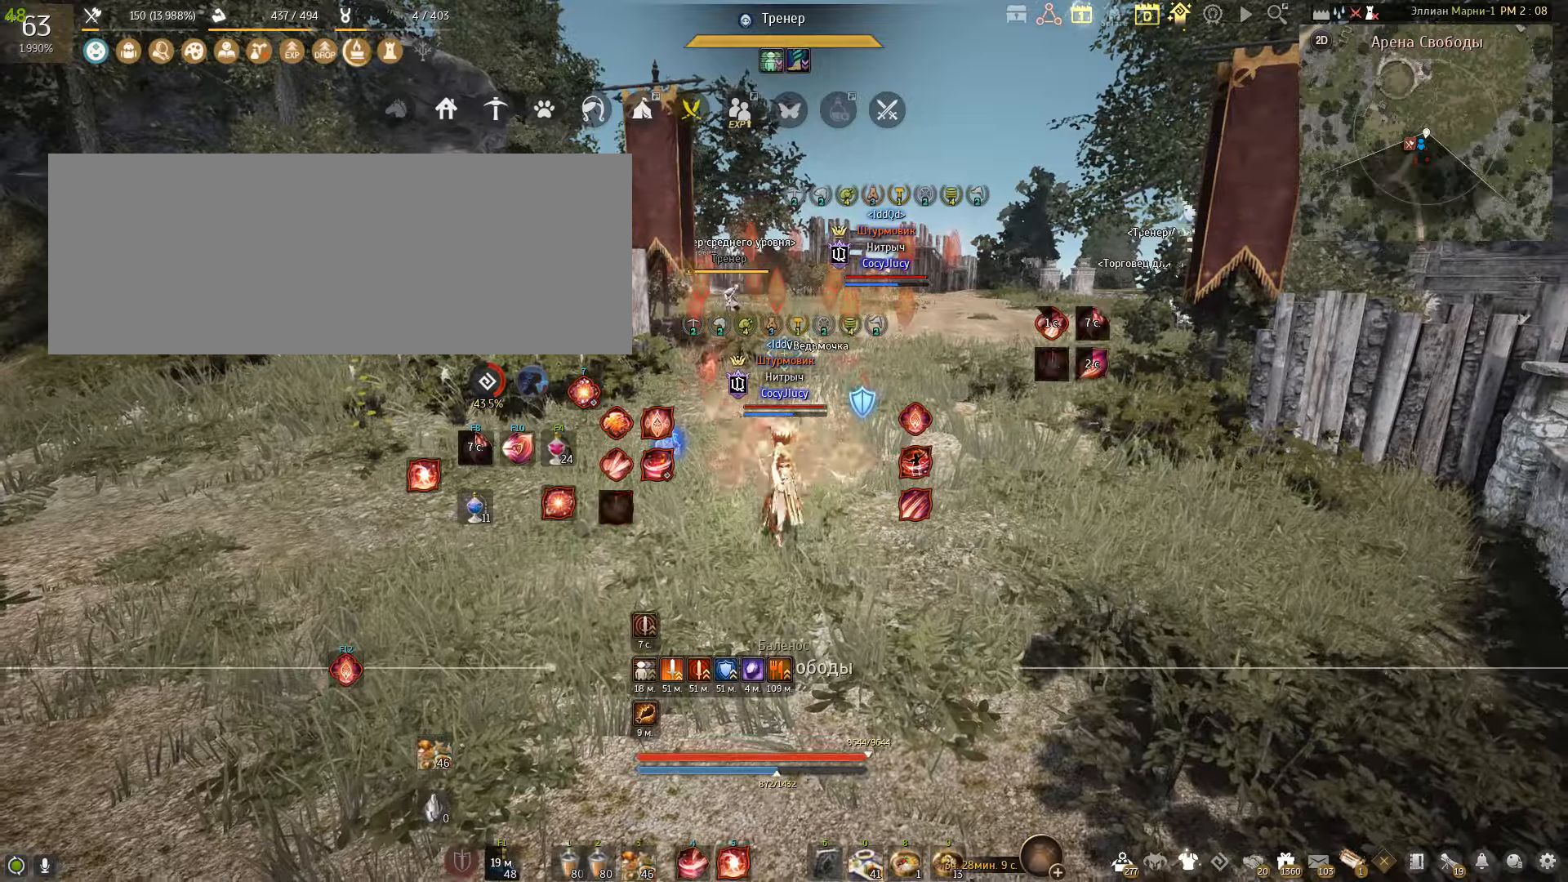
{"keys": [], "mouse": [], "events": [[434, "e", "up"], [467, "s", "up"]]}
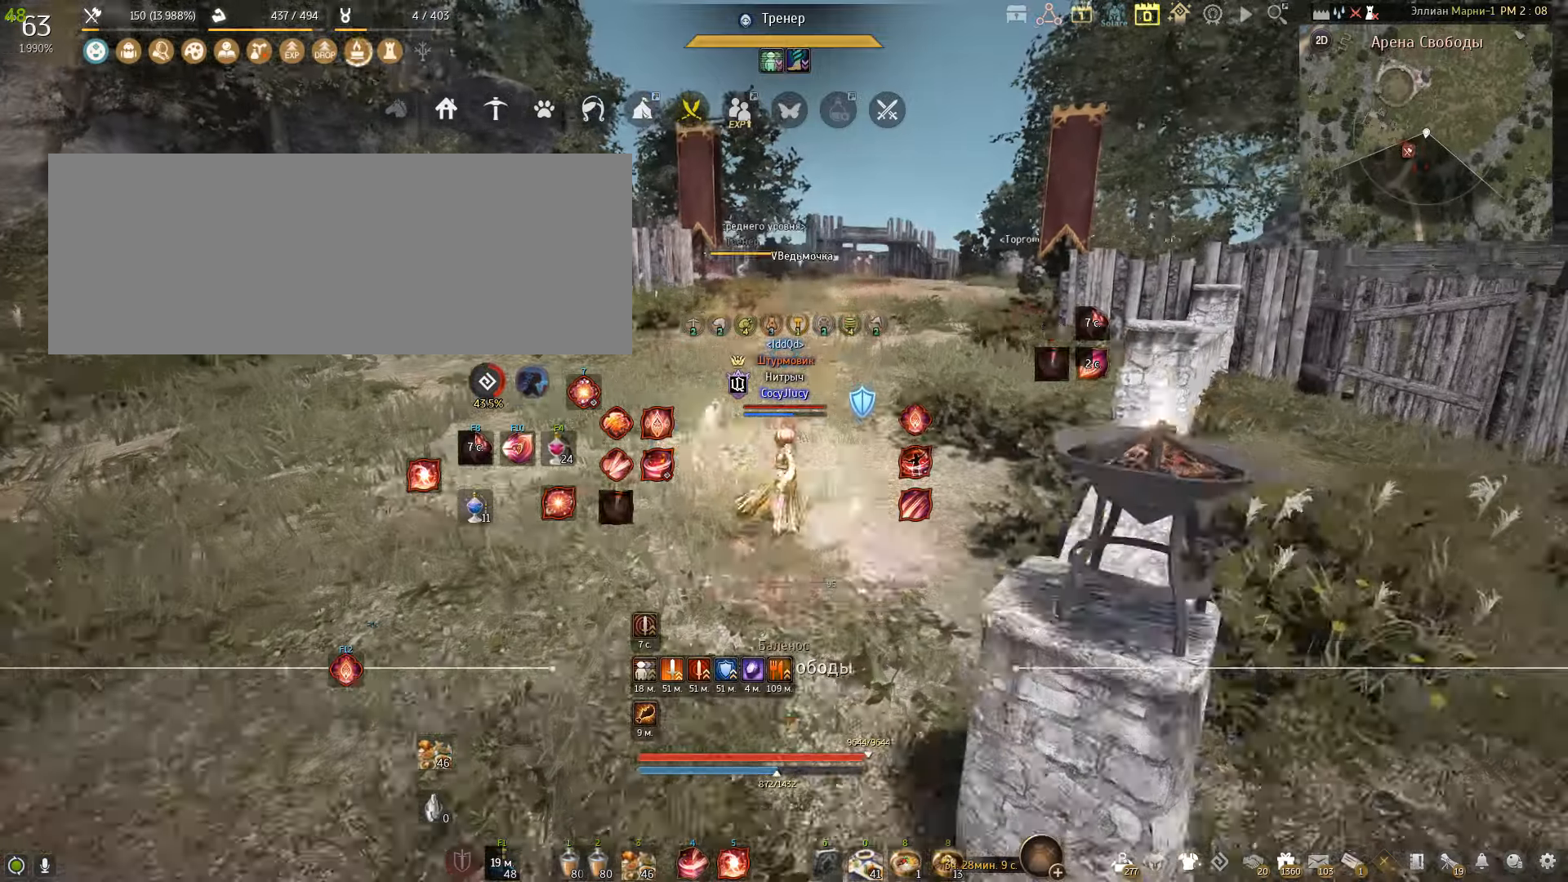
{"keys": [], "mouse": [], "events": []}
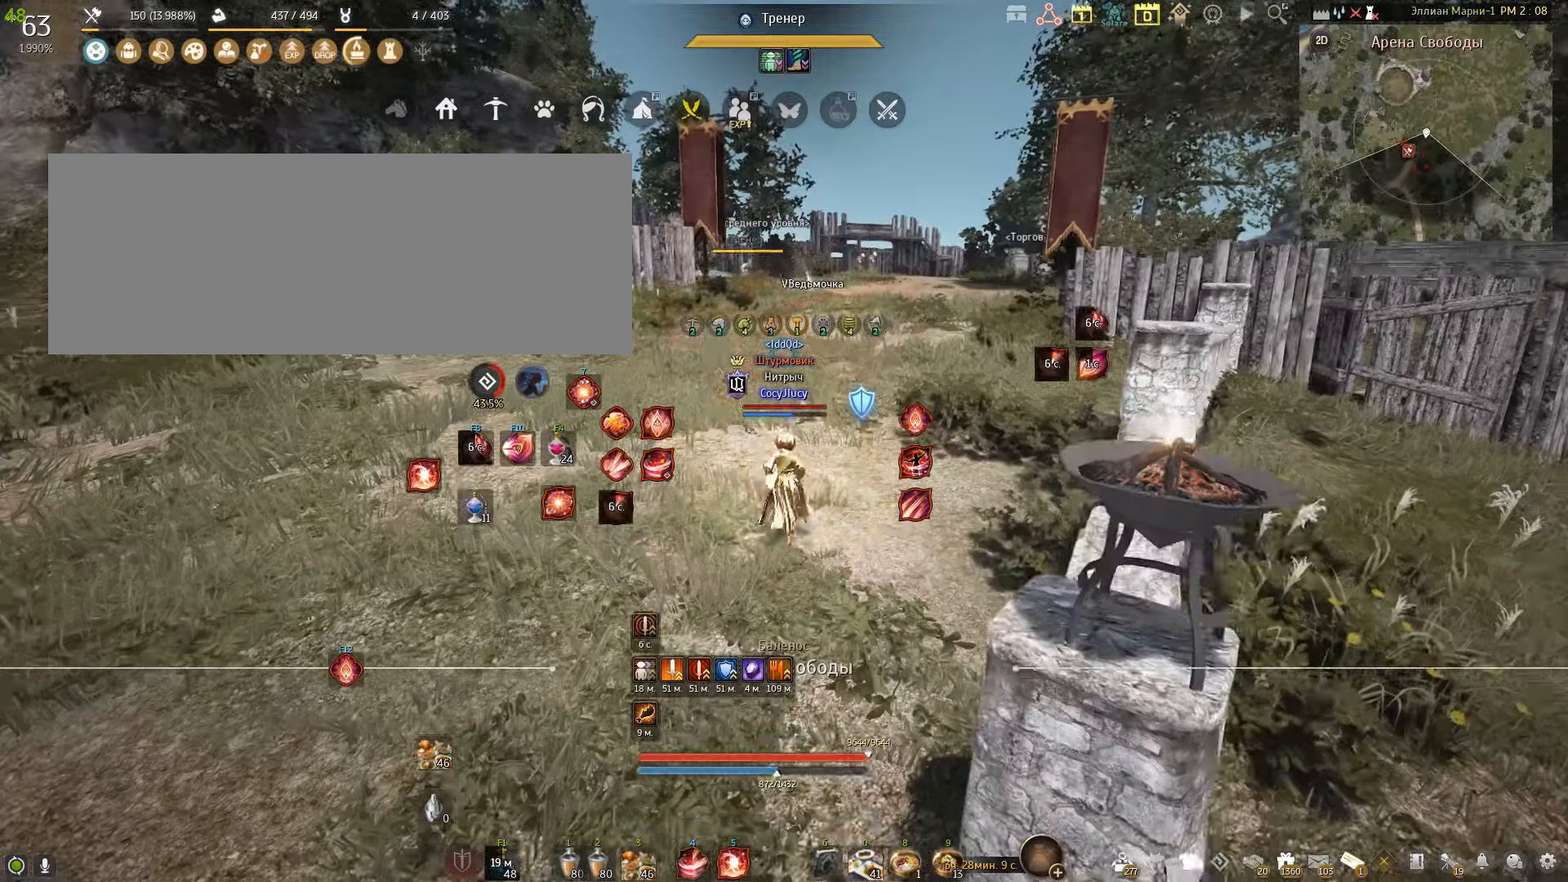
{"keys": ["a"], "mouse": [], "events": [[233, "a", "down"], [300, "mouse_right", "down"], [500, "mouse_right", "up"]]}
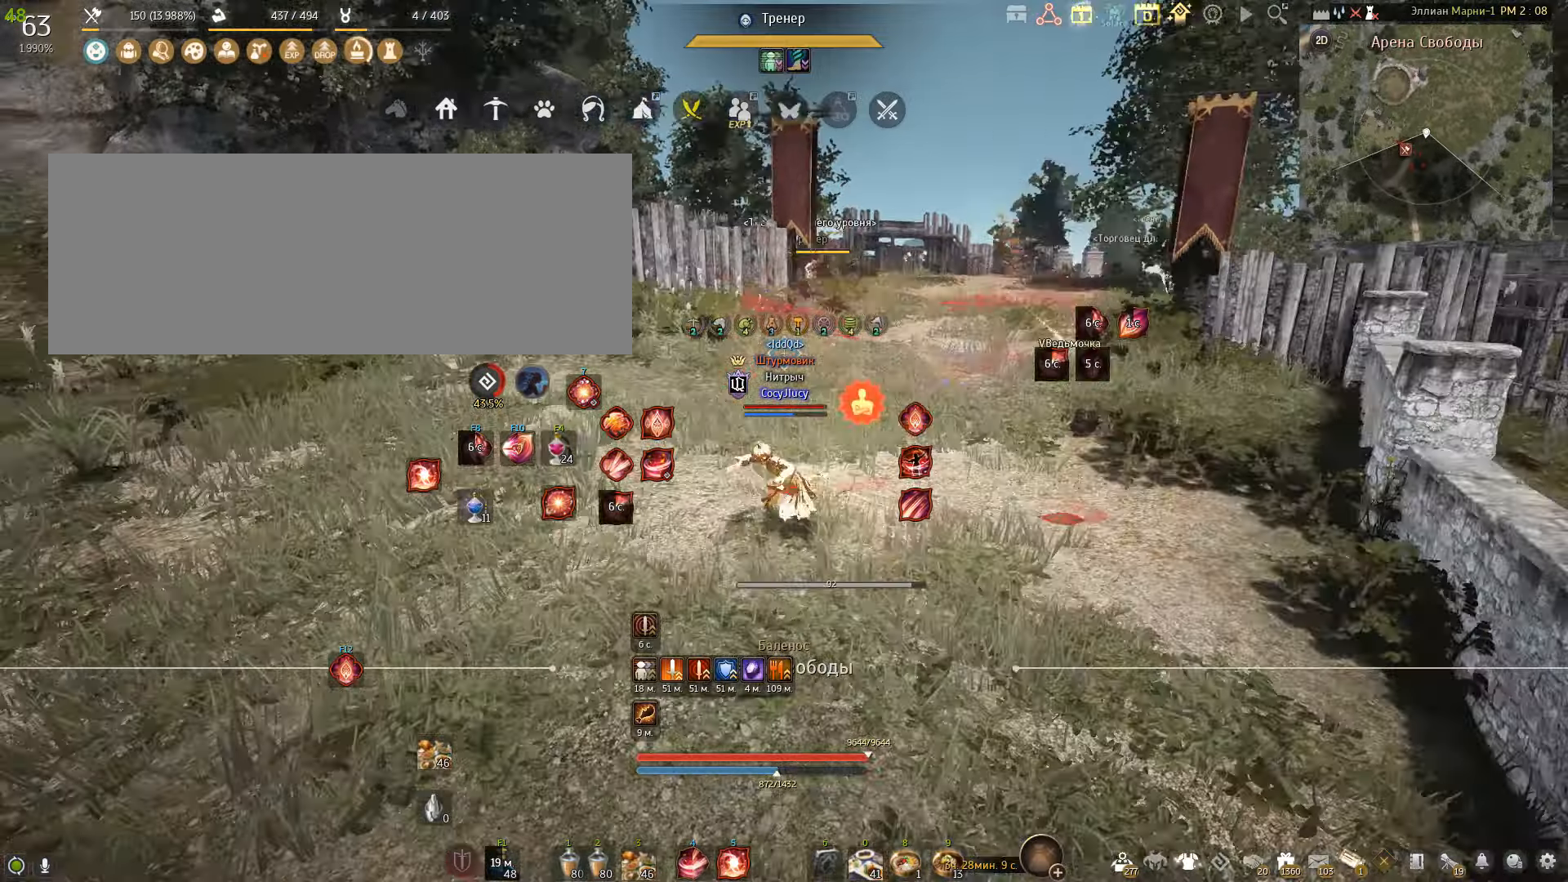
{"keys": [], "mouse": [], "events": [[100, "a", "up"]]}
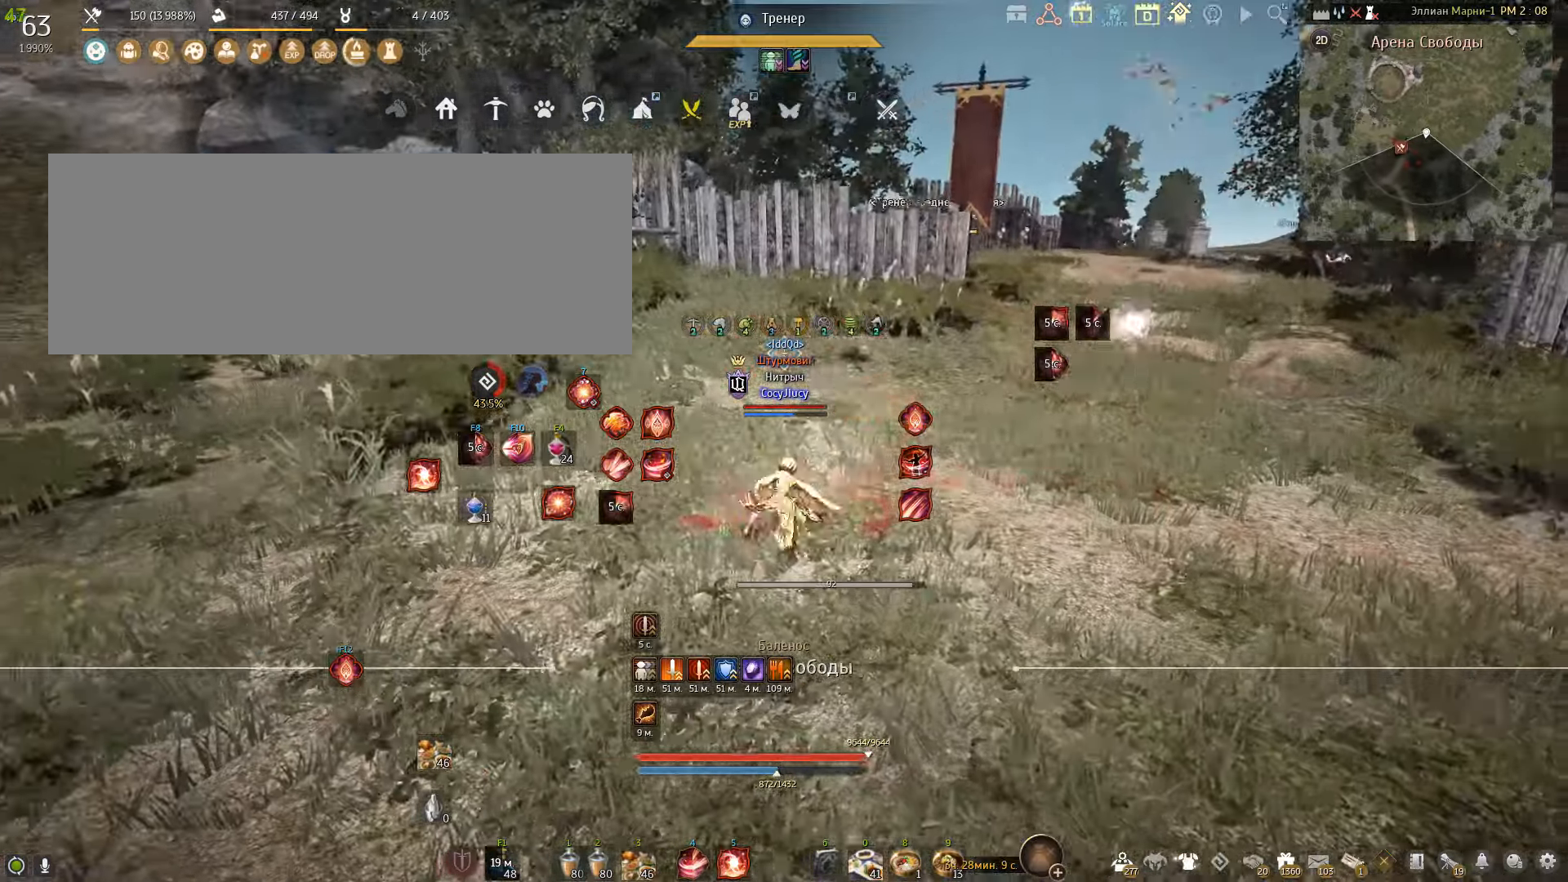
{"keys": [], "mouse": [], "events": [[100, "a", "down"], [100, "shift", "down"], [400, "a", "up"], [467, "shift", "up"]]}
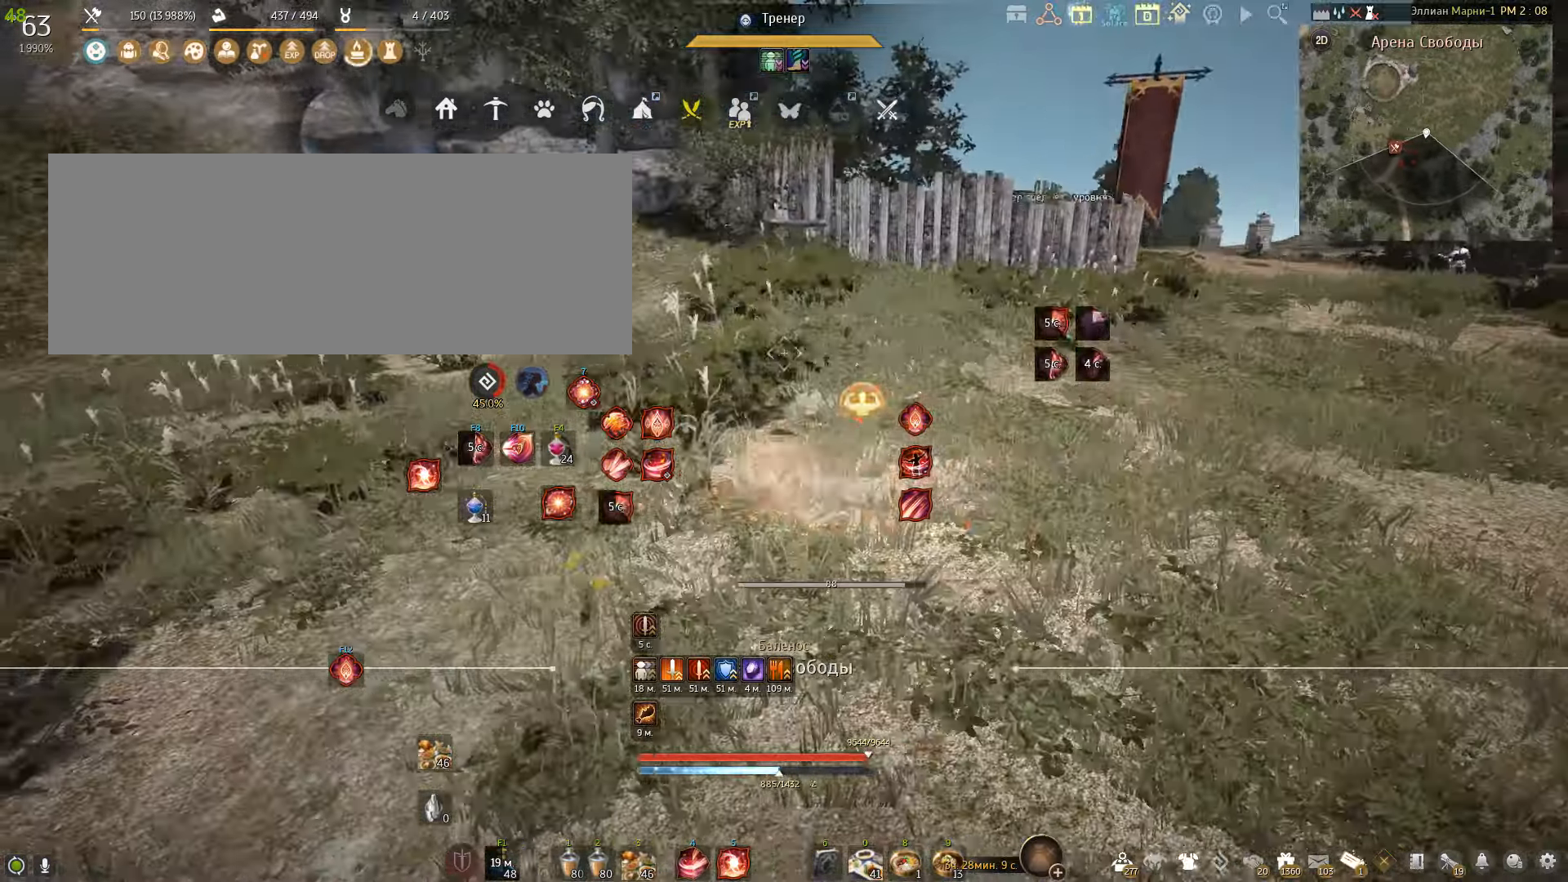
{"keys": ["f", "w"], "mouse": [], "events": [[167, "w", "down"], [234, "f", "down"]]}
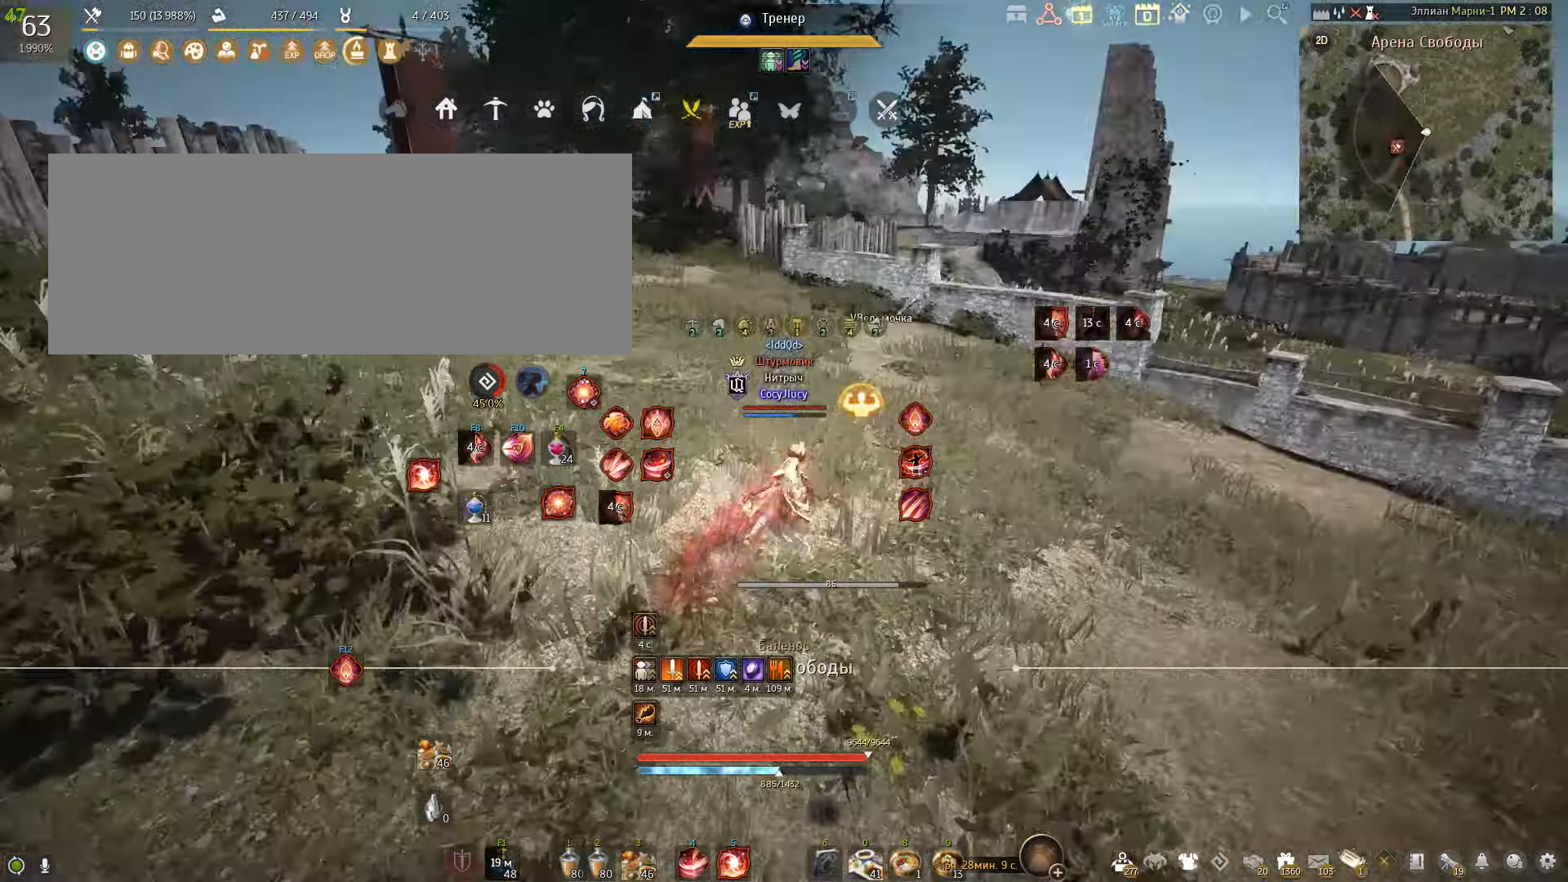
{"keys": ["f", "w"], "mouse": [], "events": []}
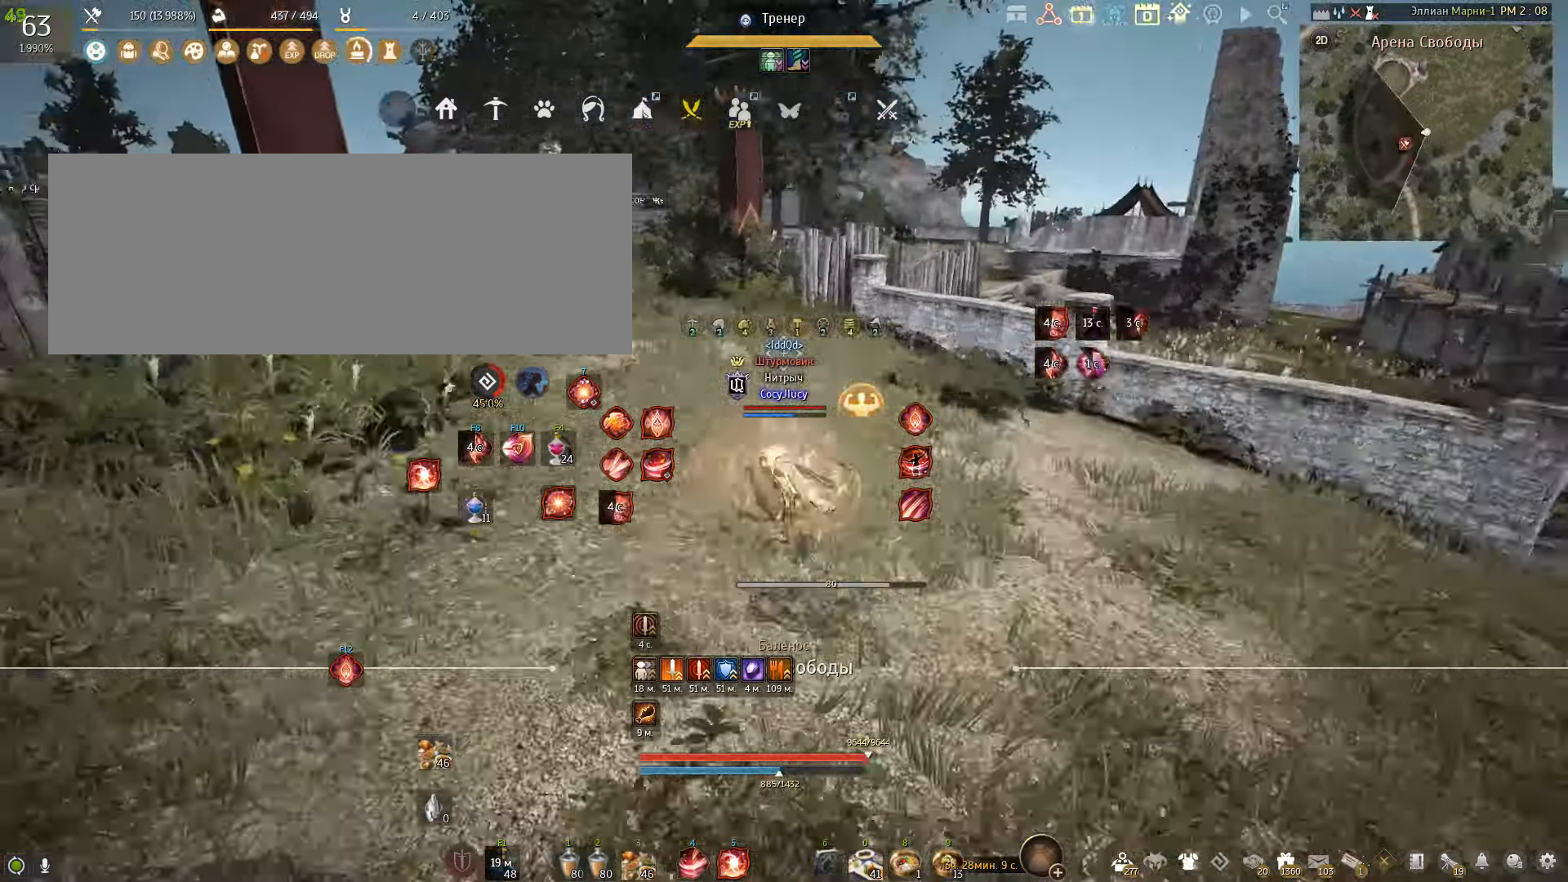
{"keys": ["f", "w"], "mouse": [], "events": []}
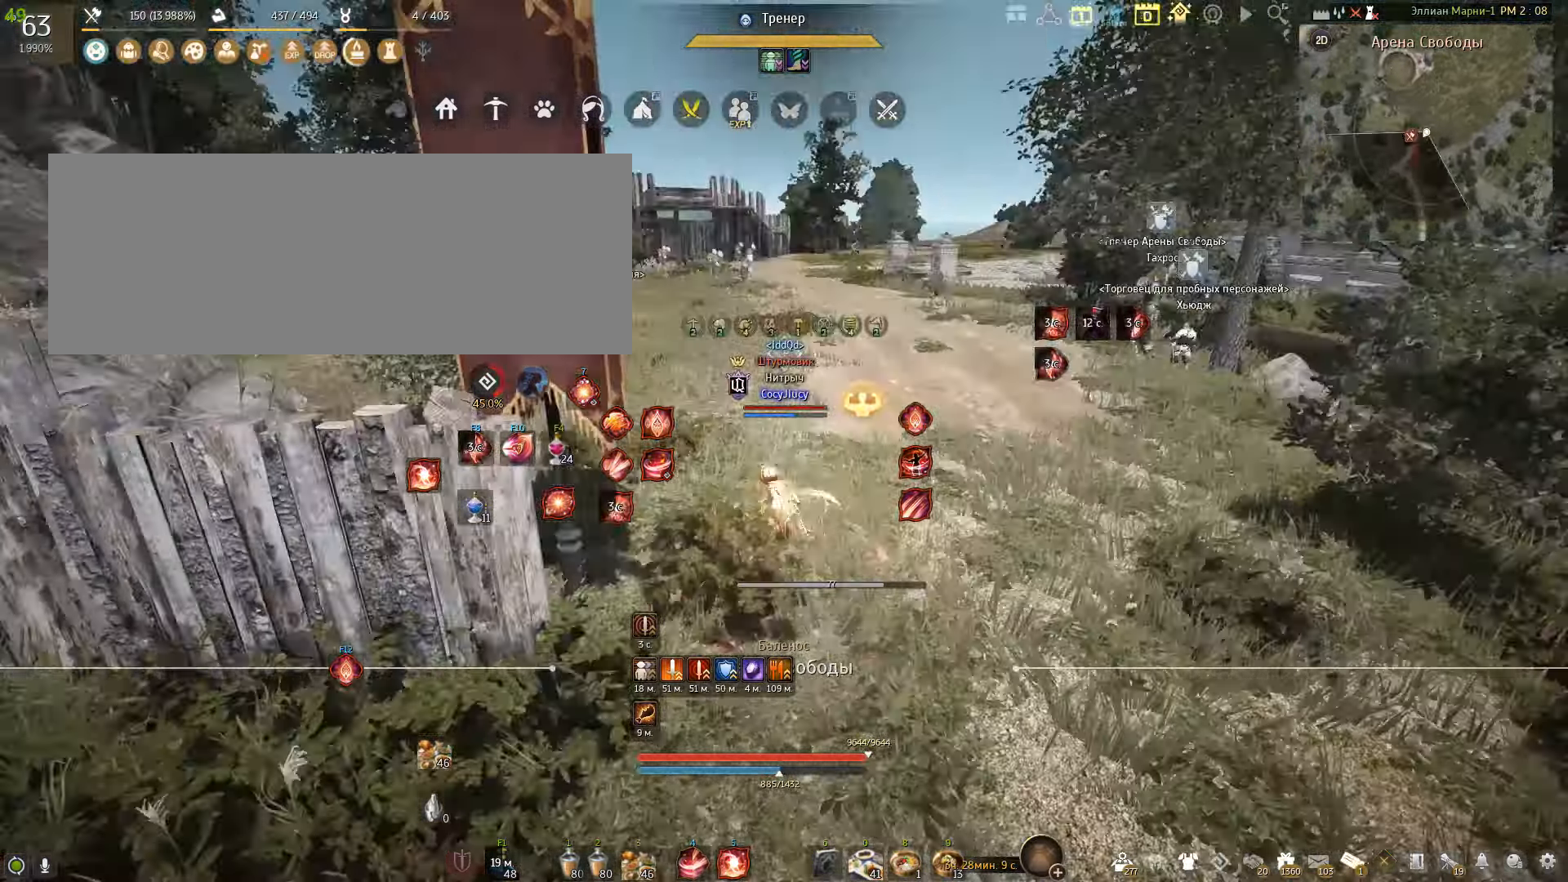
{"keys": ["w"], "mouse": [], "events": [[434, "f", "up"]]}
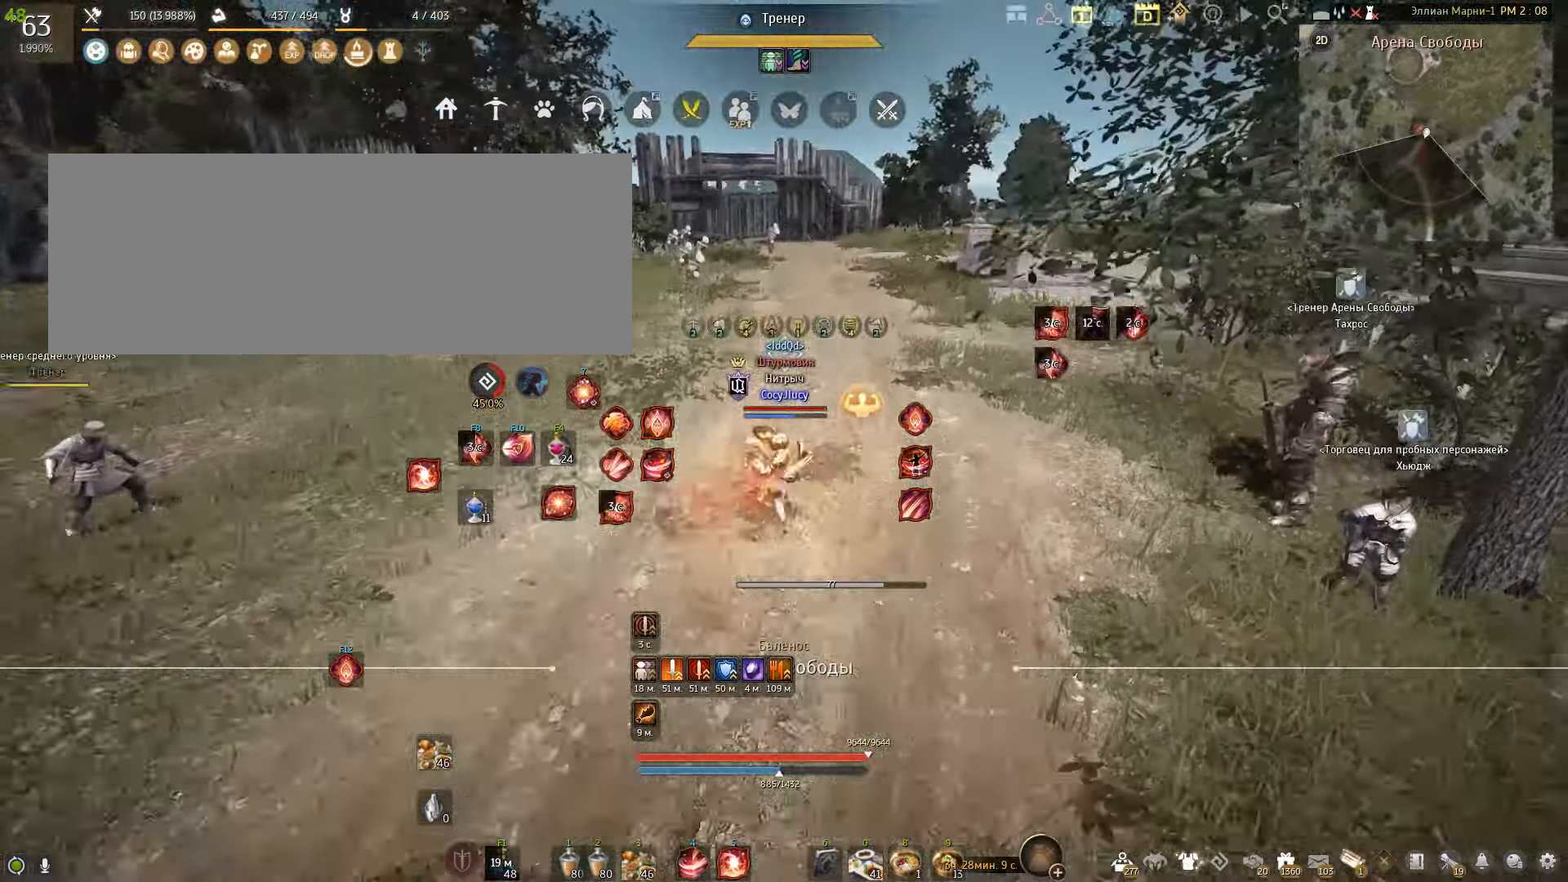
{"keys": [], "mouse": [], "events": [[34, "w", "up"]]}